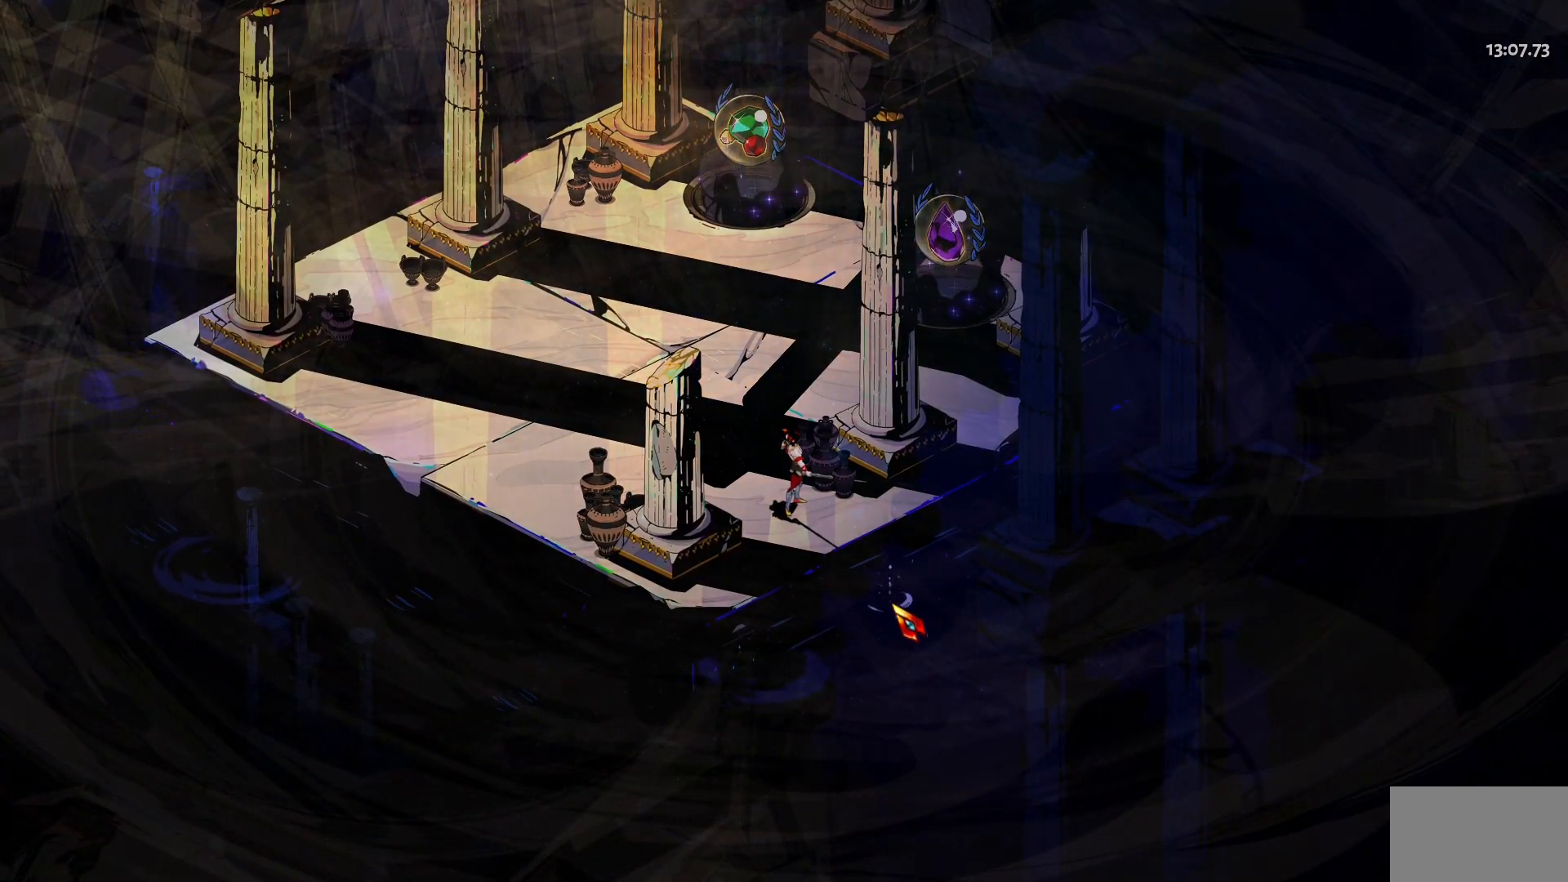
Gameplay with keyboard and mouse; each line is a JSON object with the keys and mouse buttons held at the frame after it. "events" lists presses ("down") and releases ("up") of "1", "a", "d", "e", "s", "w", "y", "mouse_left" and "mouse_right" between this image and that frame as [ms after this image, input, new state], when the widget could be followed in between. "mouse_left", "mouse_right" = the "left", "right" buttons of the "mouse" list. No other keys are recorded. Not read: mouse_move.
{"keys": [], "mouse": [], "events": [[67, "e", "down"], [167, "e", "up"]]}
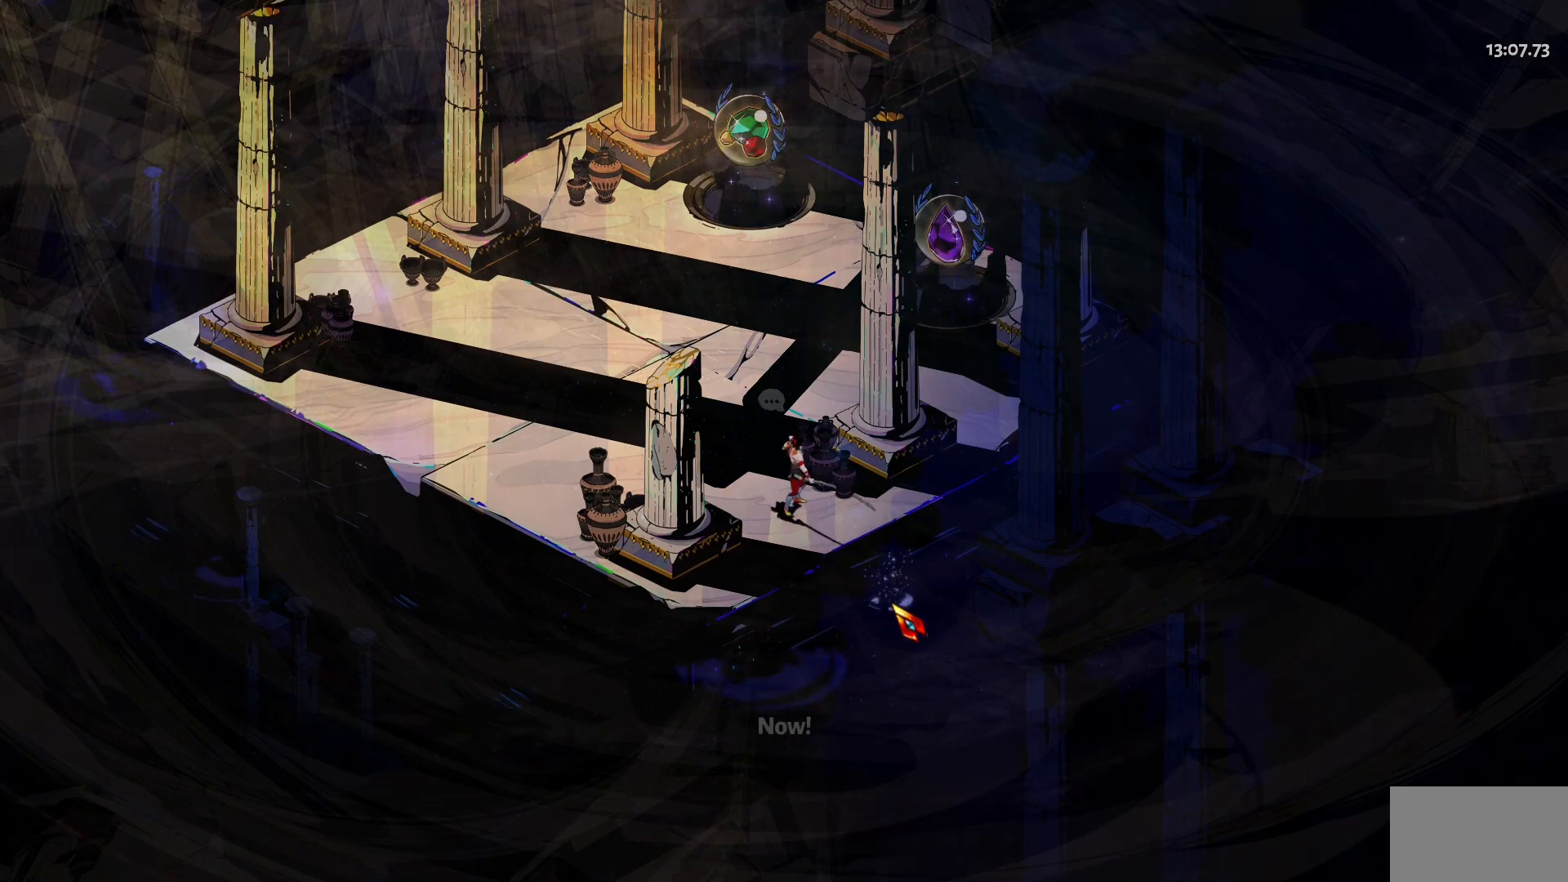
{"keys": ["w"], "mouse": [], "events": [[367, "w", "down"]]}
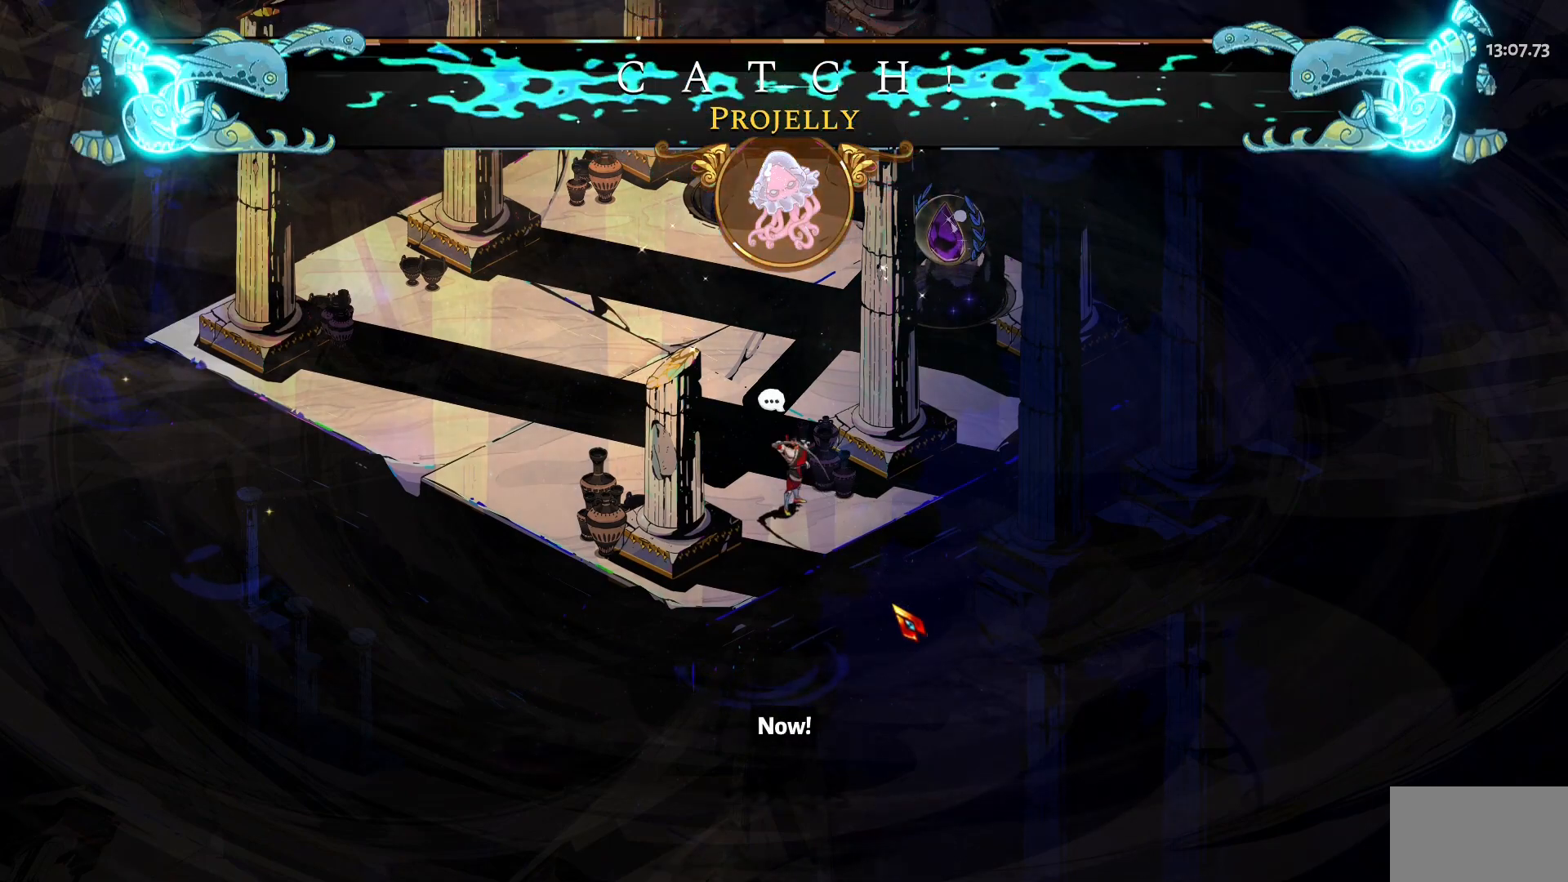
{"keys": ["w"], "mouse": [], "events": []}
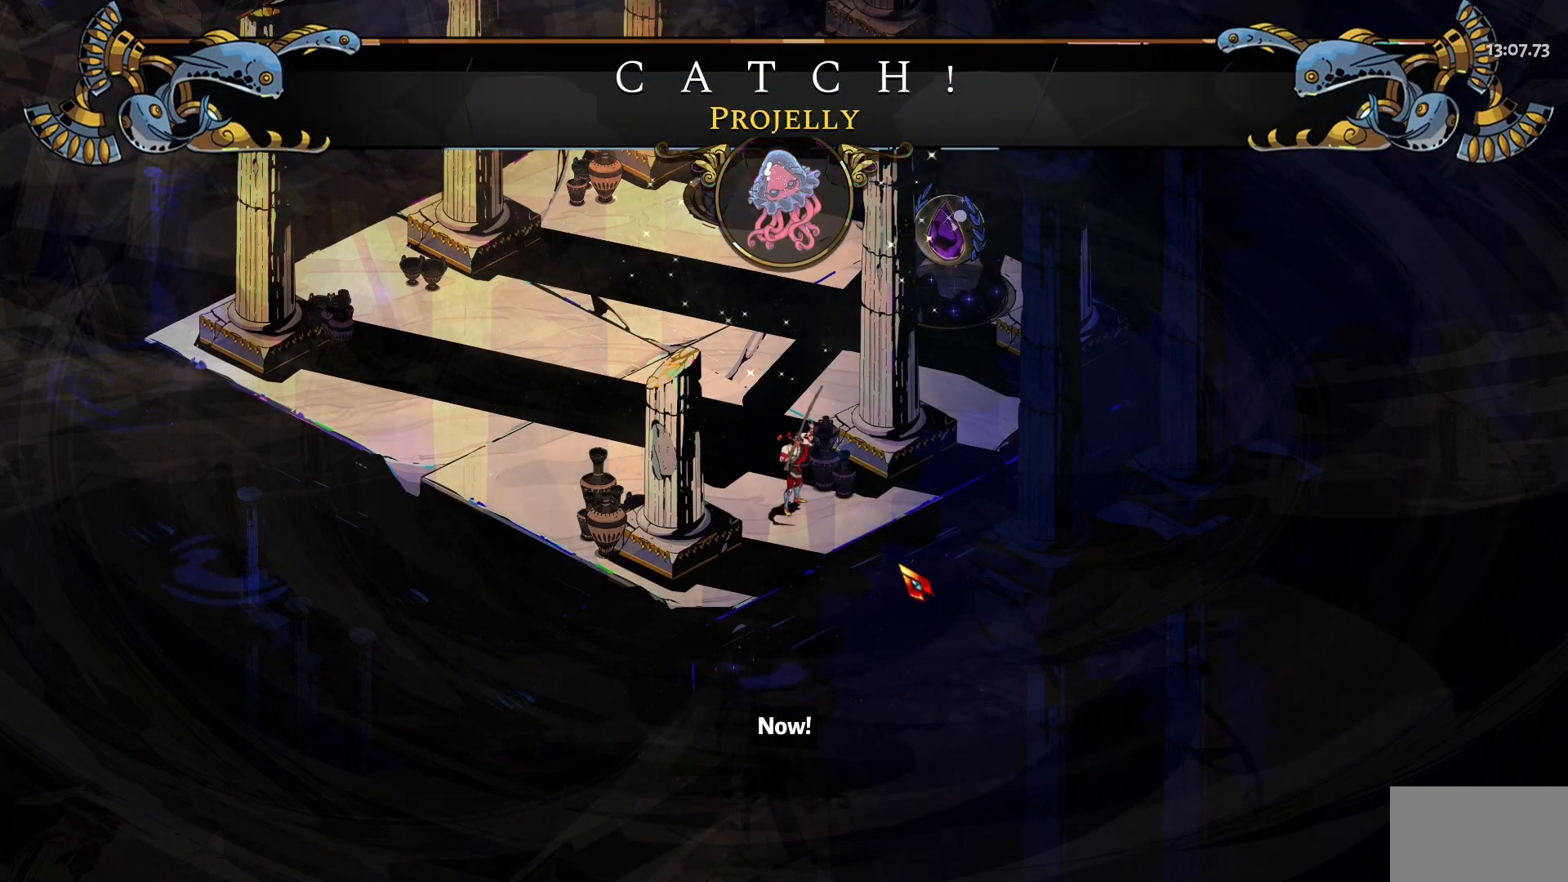
{"keys": ["w"], "mouse": [], "events": []}
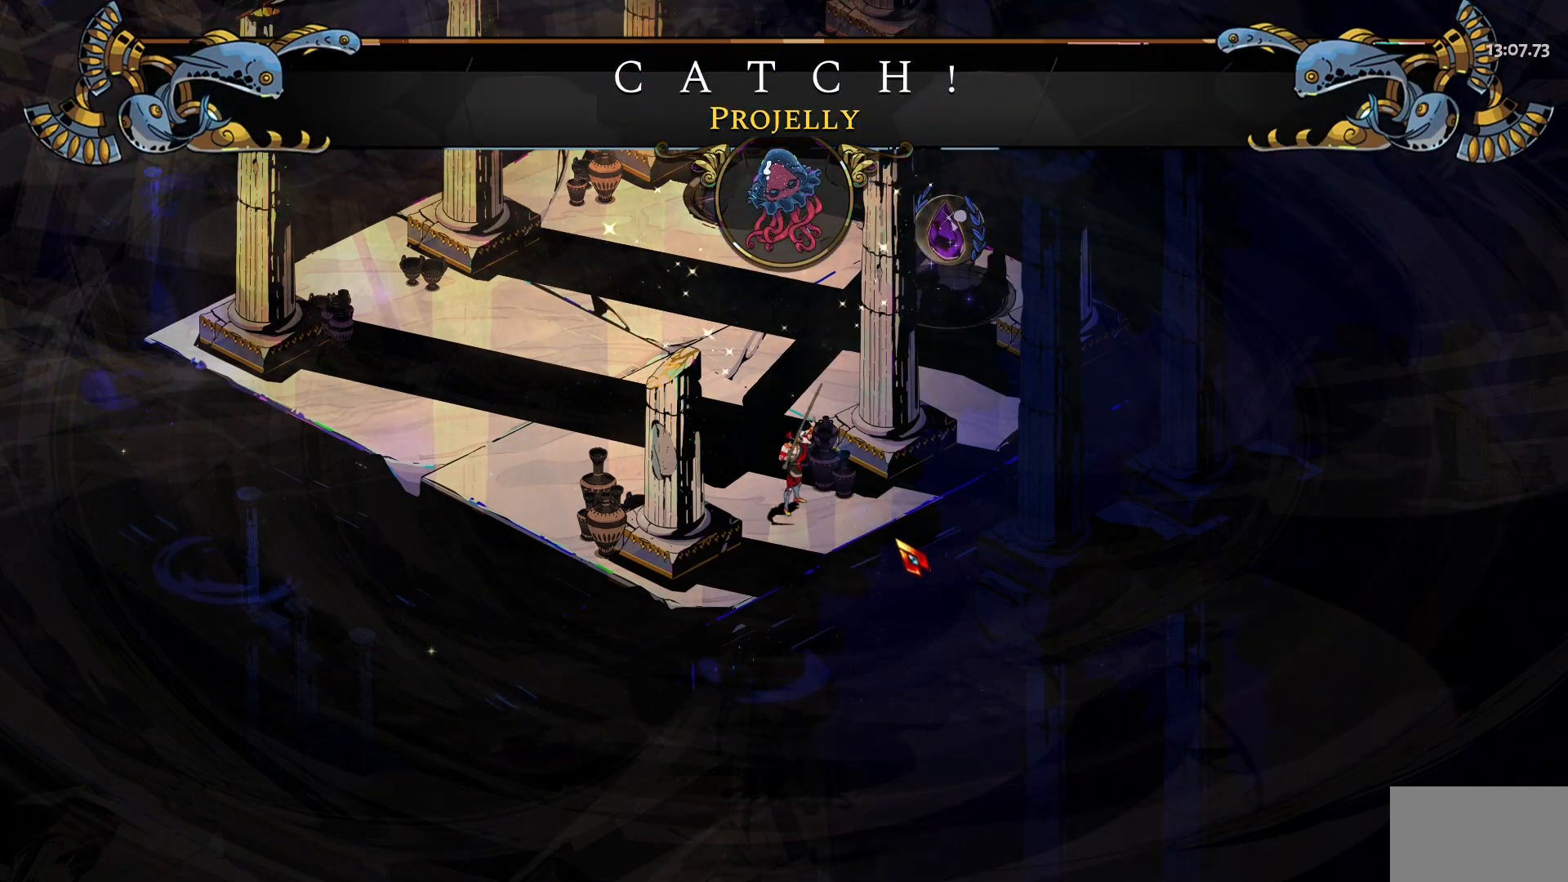
{"keys": ["w"], "mouse": [], "events": []}
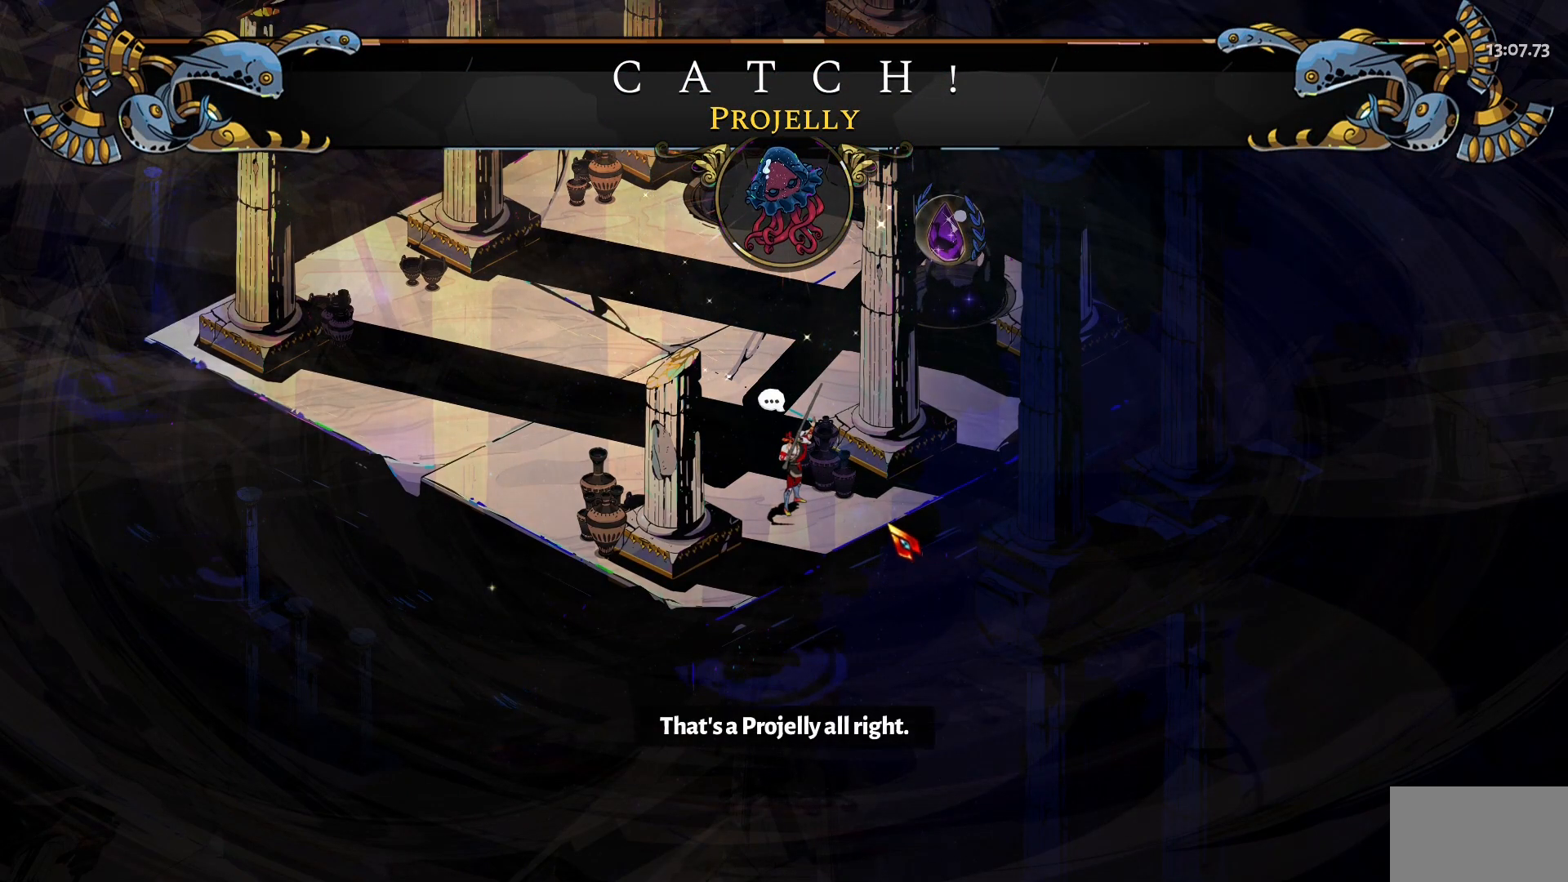
{"keys": ["w"], "mouse": [], "events": []}
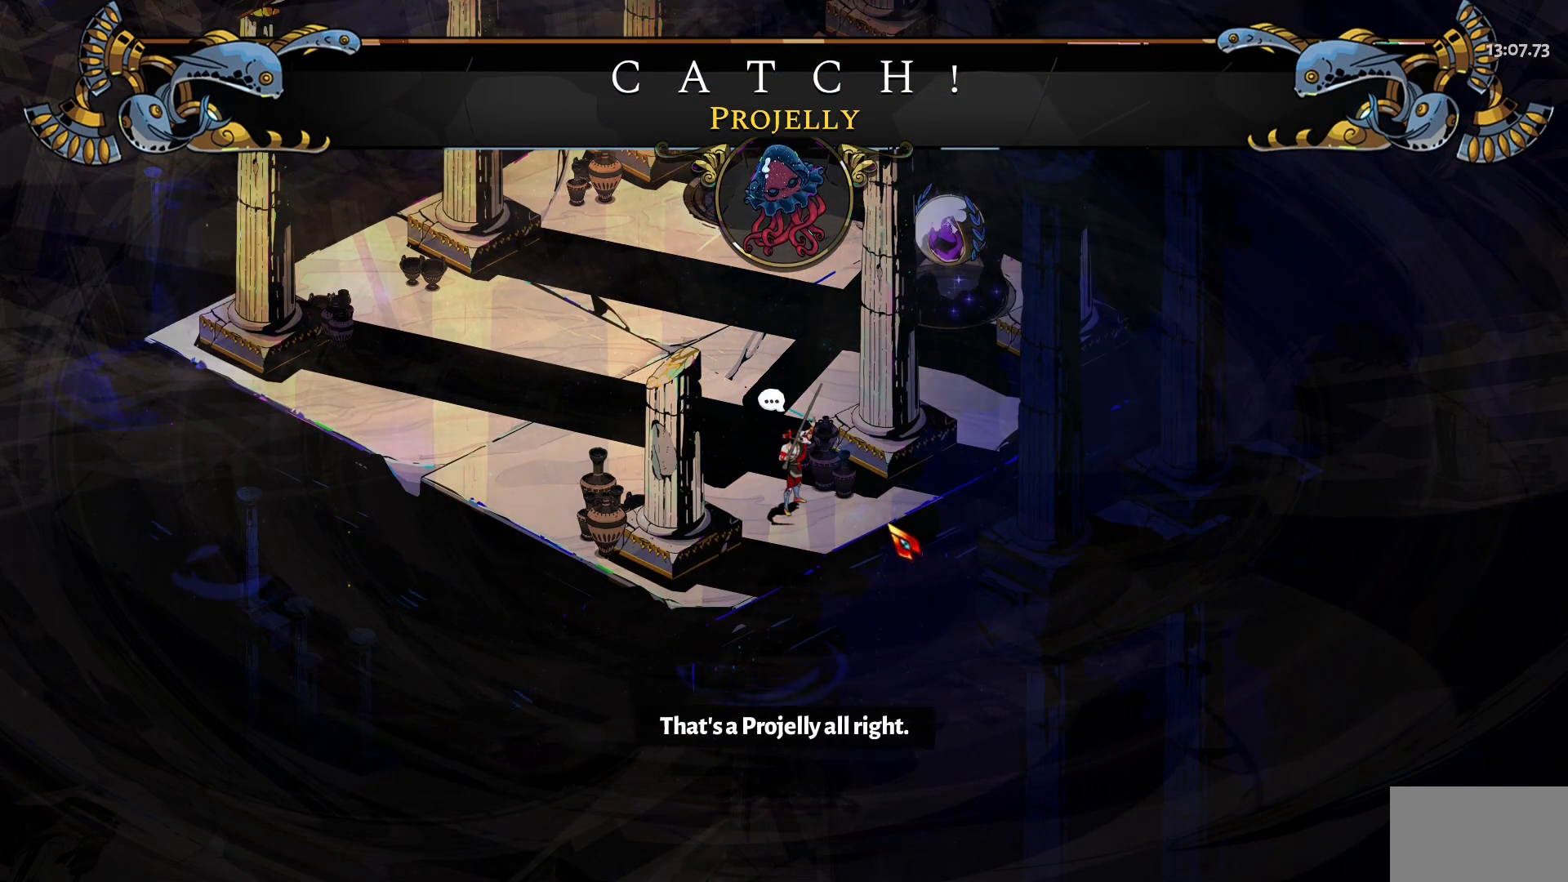
{"keys": ["w"], "mouse": [], "events": []}
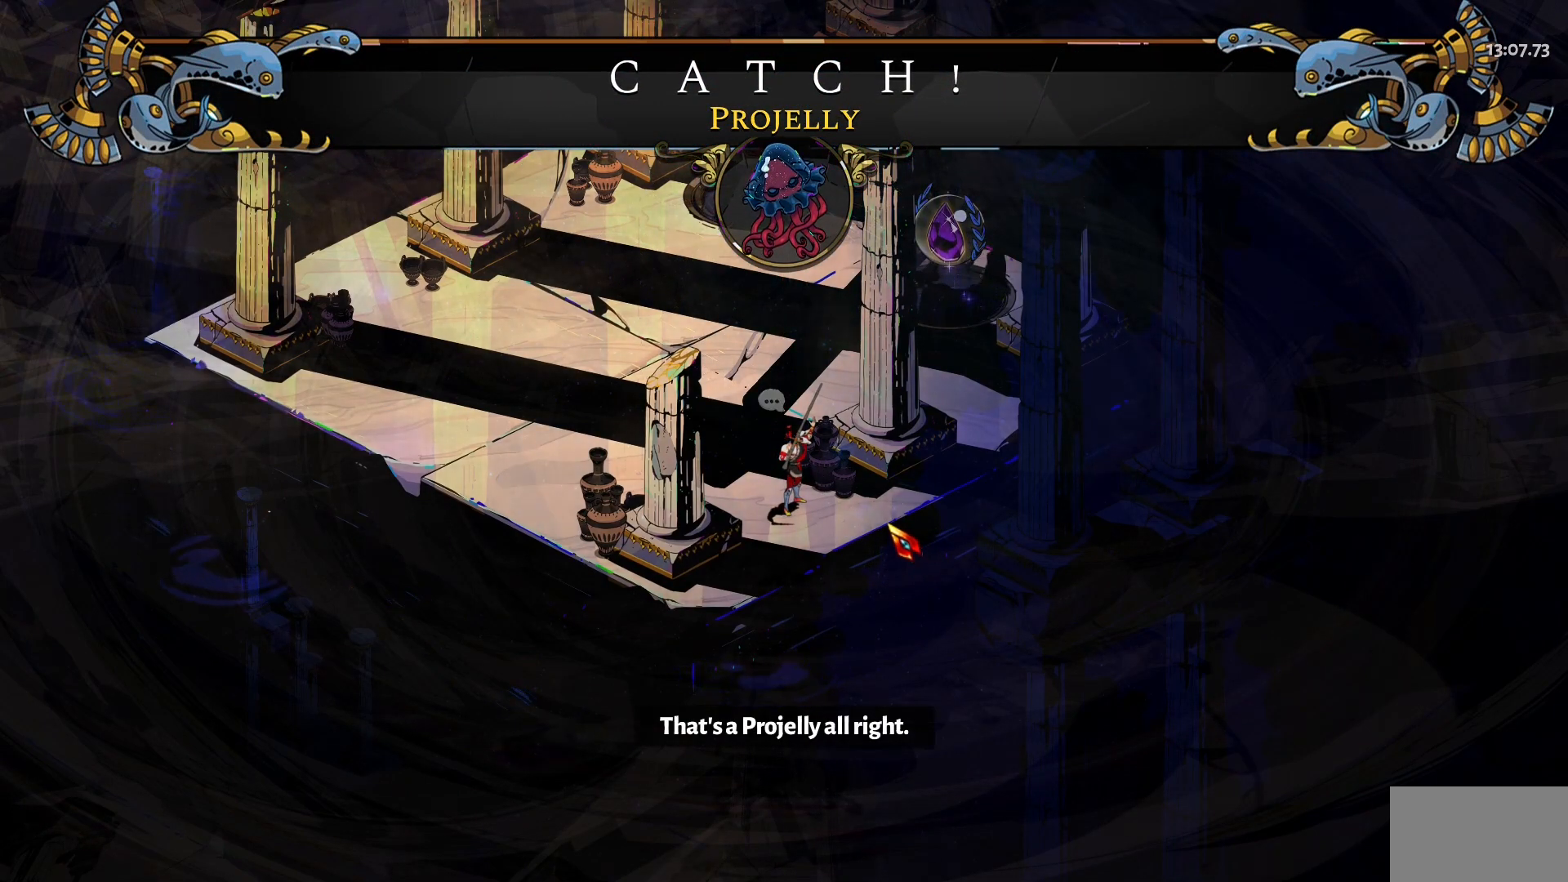
{"keys": ["w"], "mouse": [], "events": []}
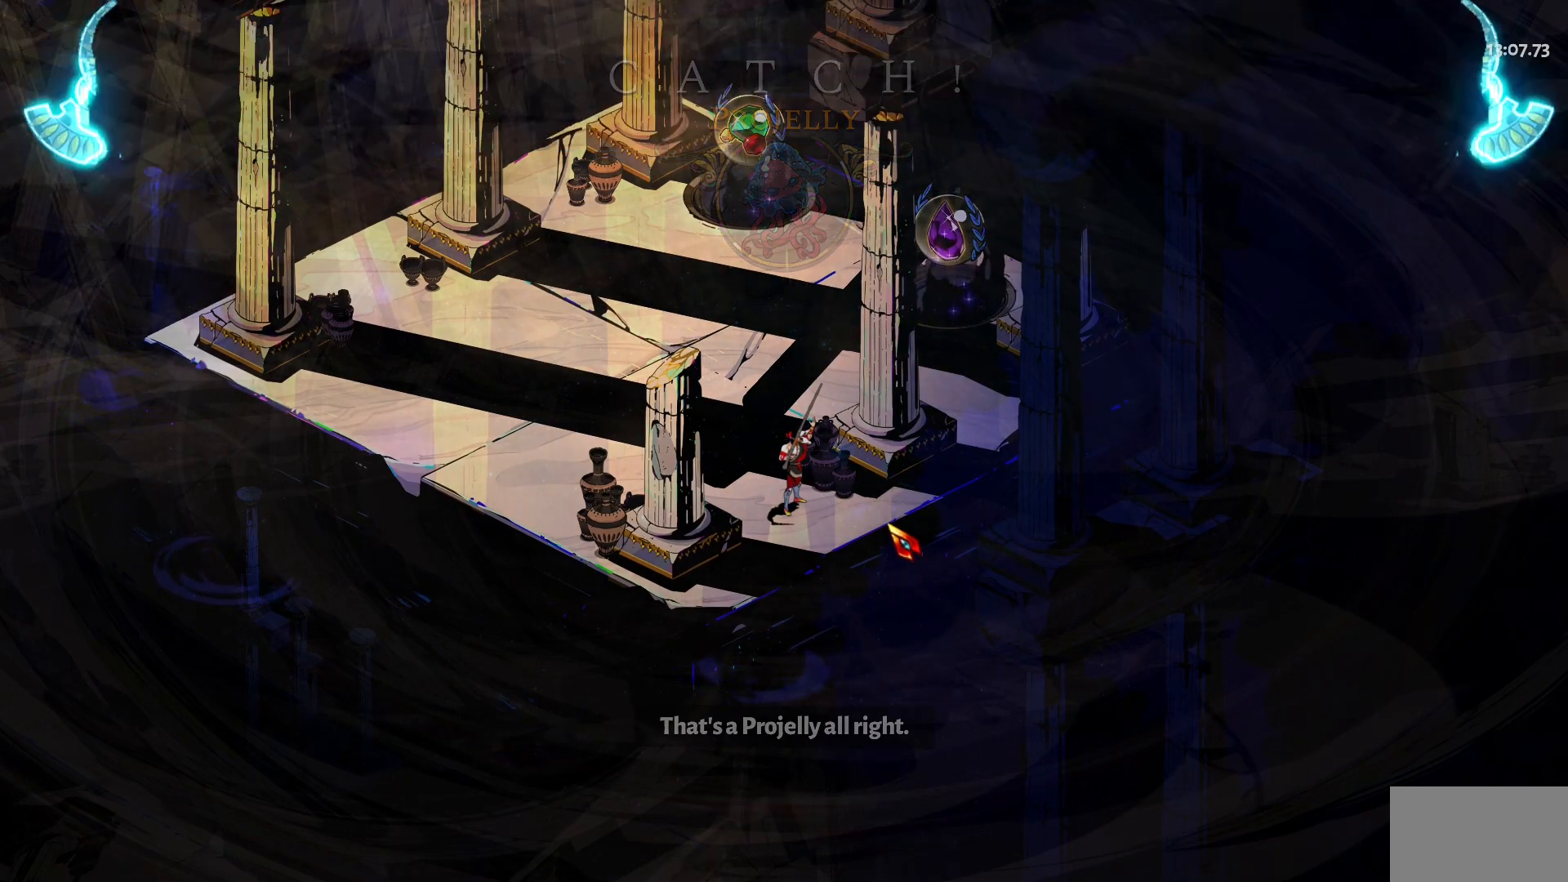
{"keys": ["w"], "mouse": [], "events": []}
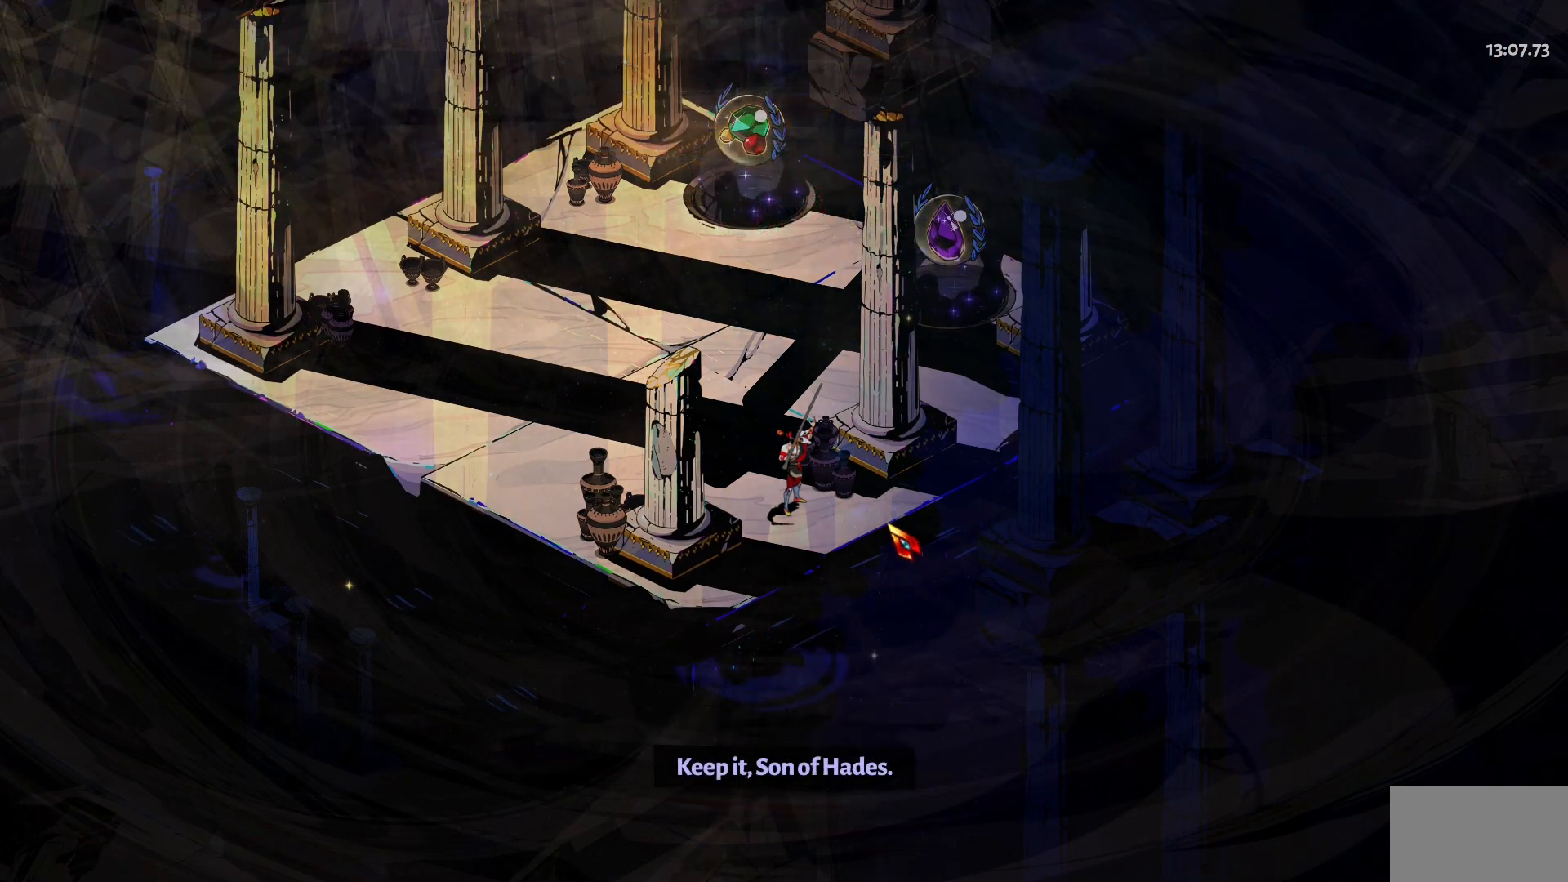
{"keys": ["w"], "mouse": [], "events": []}
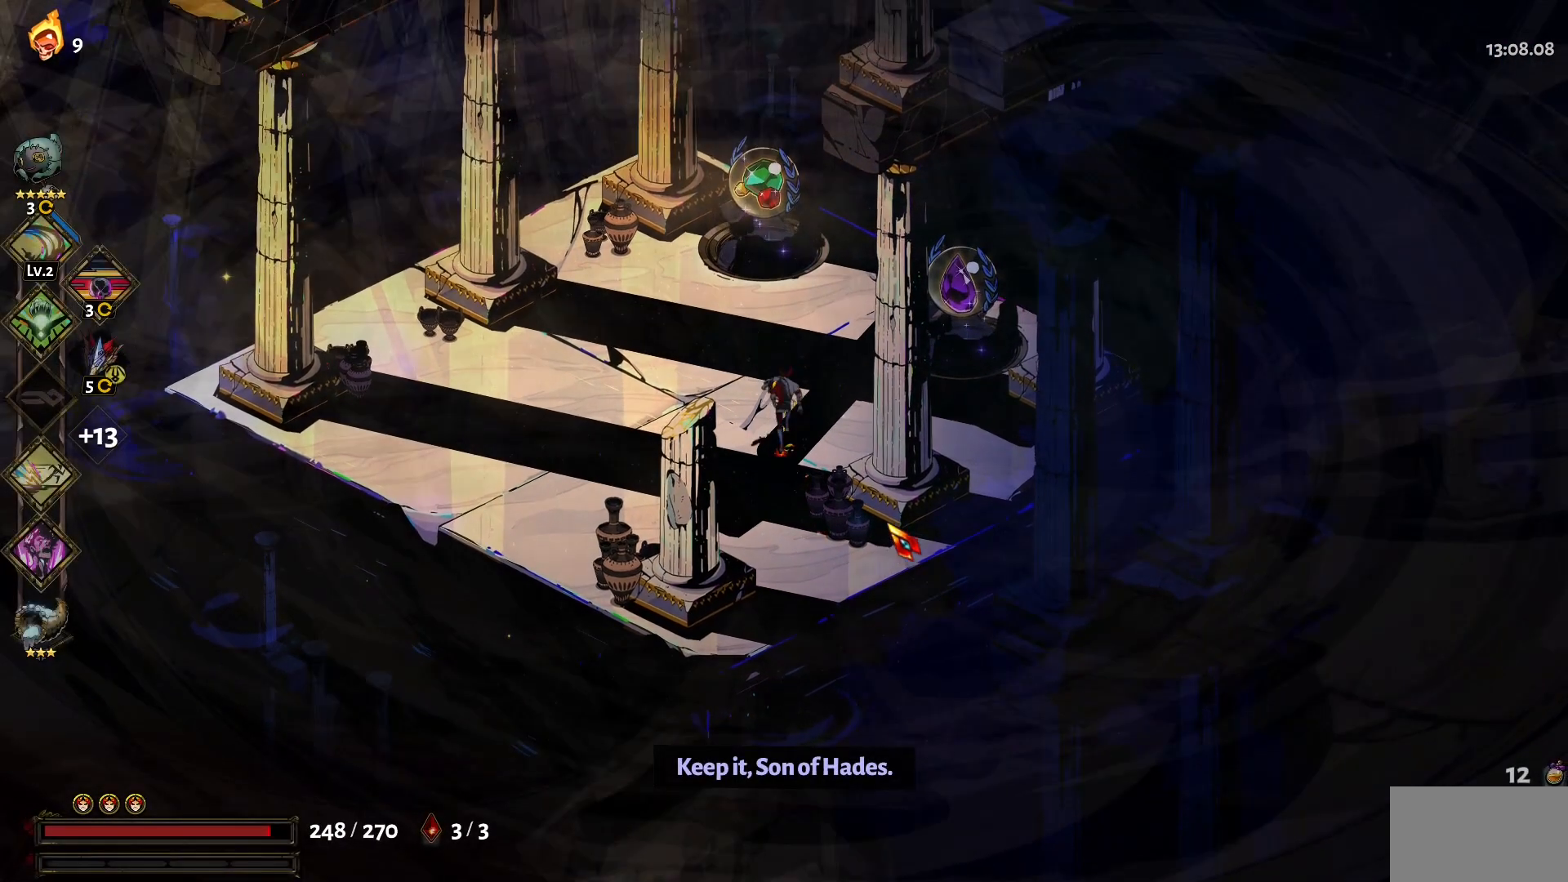
{"keys": [], "mouse": [], "events": [[34, "d", "down"], [450, "w", "up"], [500, "d", "up"]]}
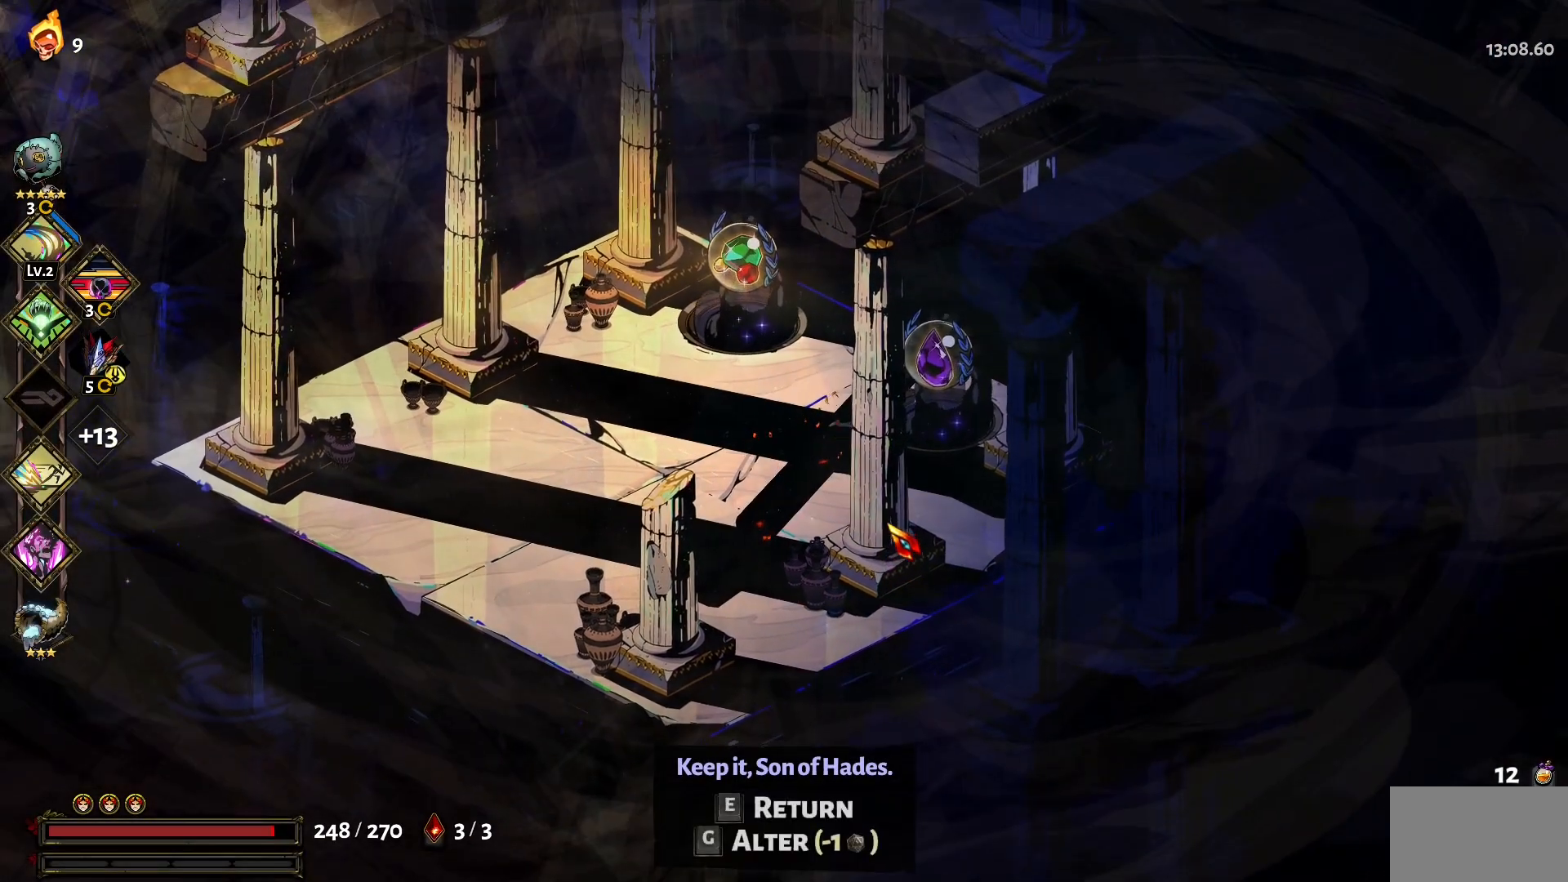
{"keys": [], "mouse": [], "events": []}
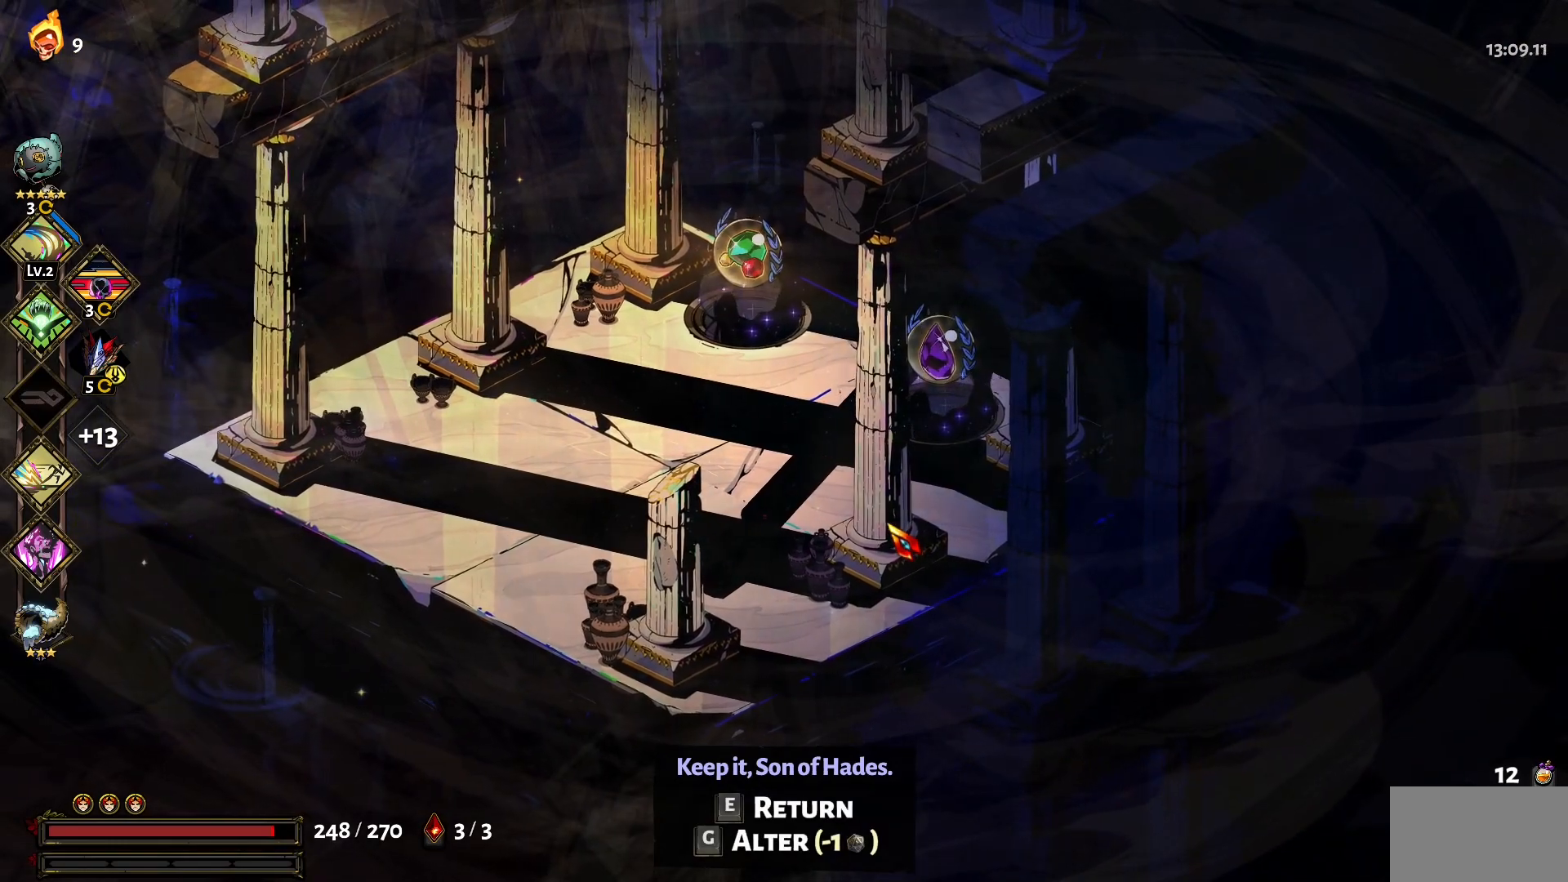
{"keys": ["a", "w"], "mouse": [], "events": [[250, "a", "down"], [300, "w", "down"]]}
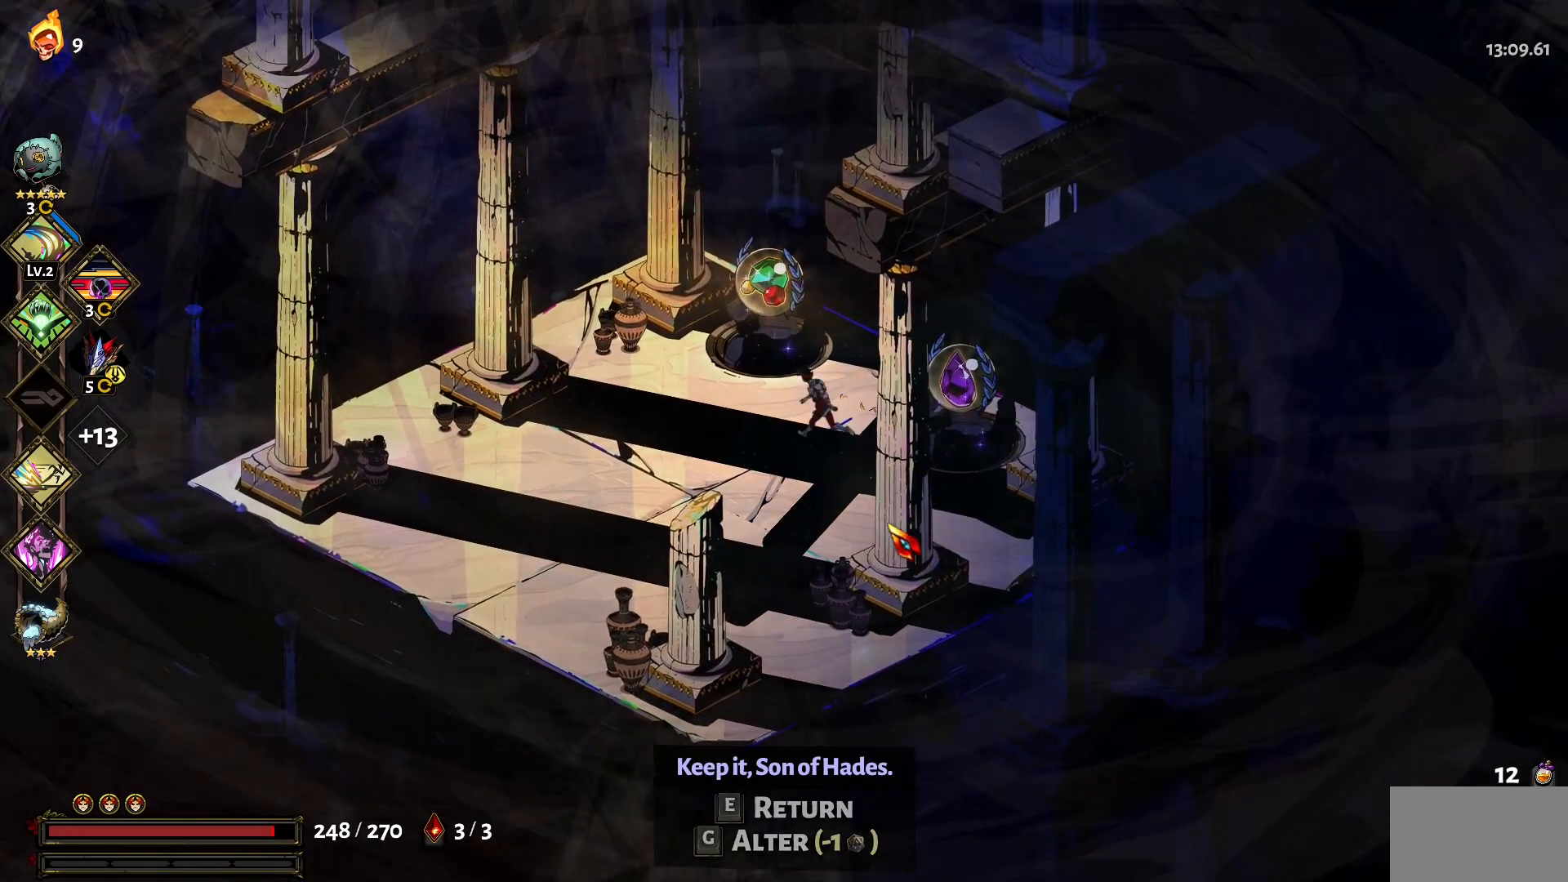
{"keys": [], "mouse": [], "events": [[167, "a", "up"], [167, "w", "up"]]}
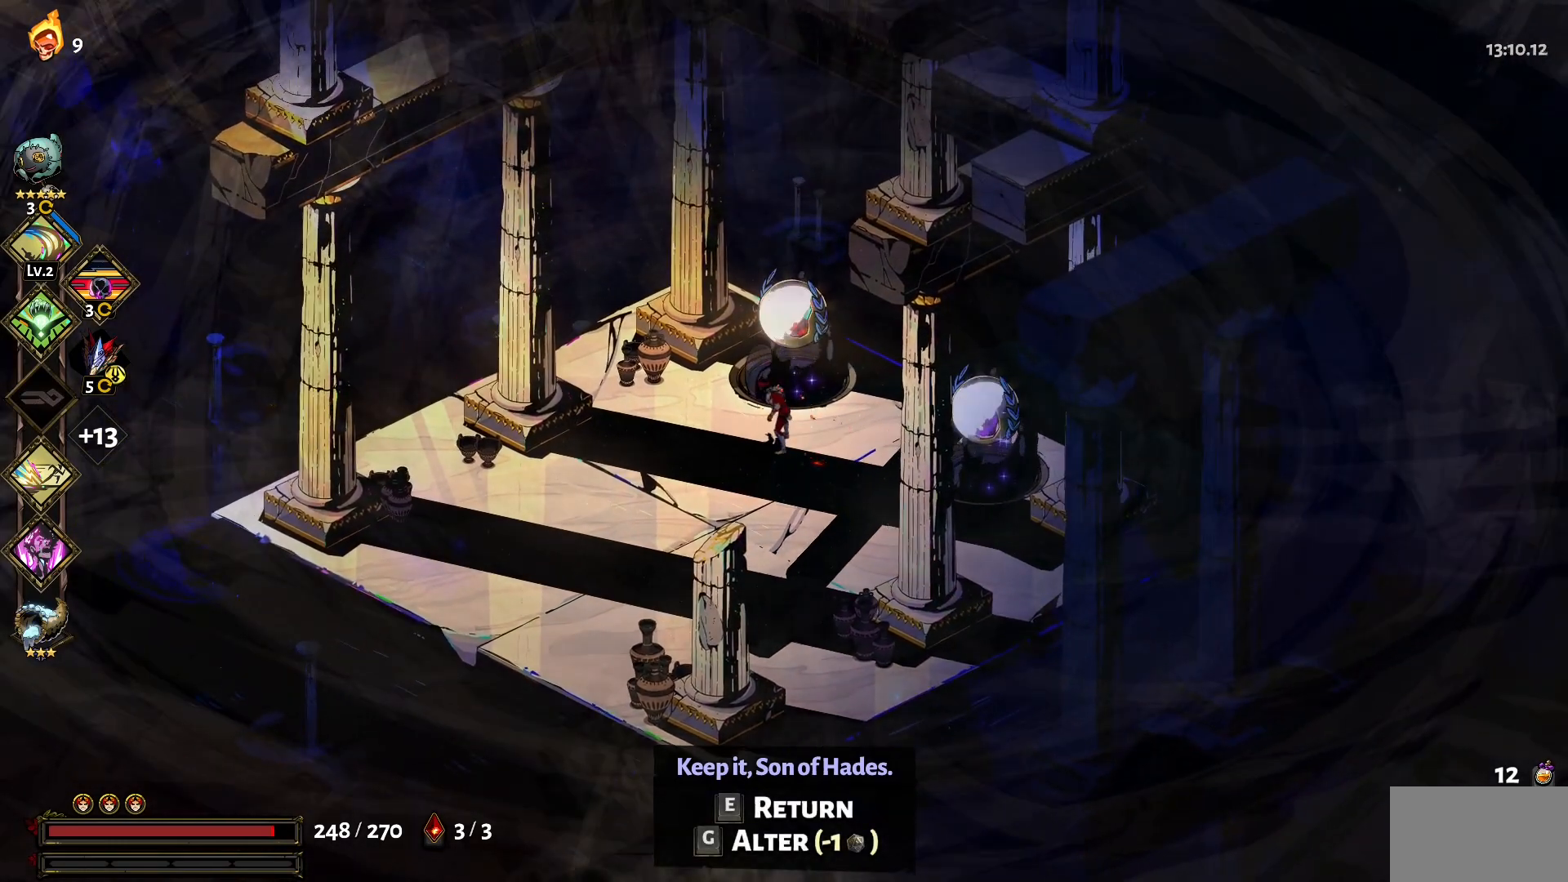
{"keys": [], "mouse": [], "events": []}
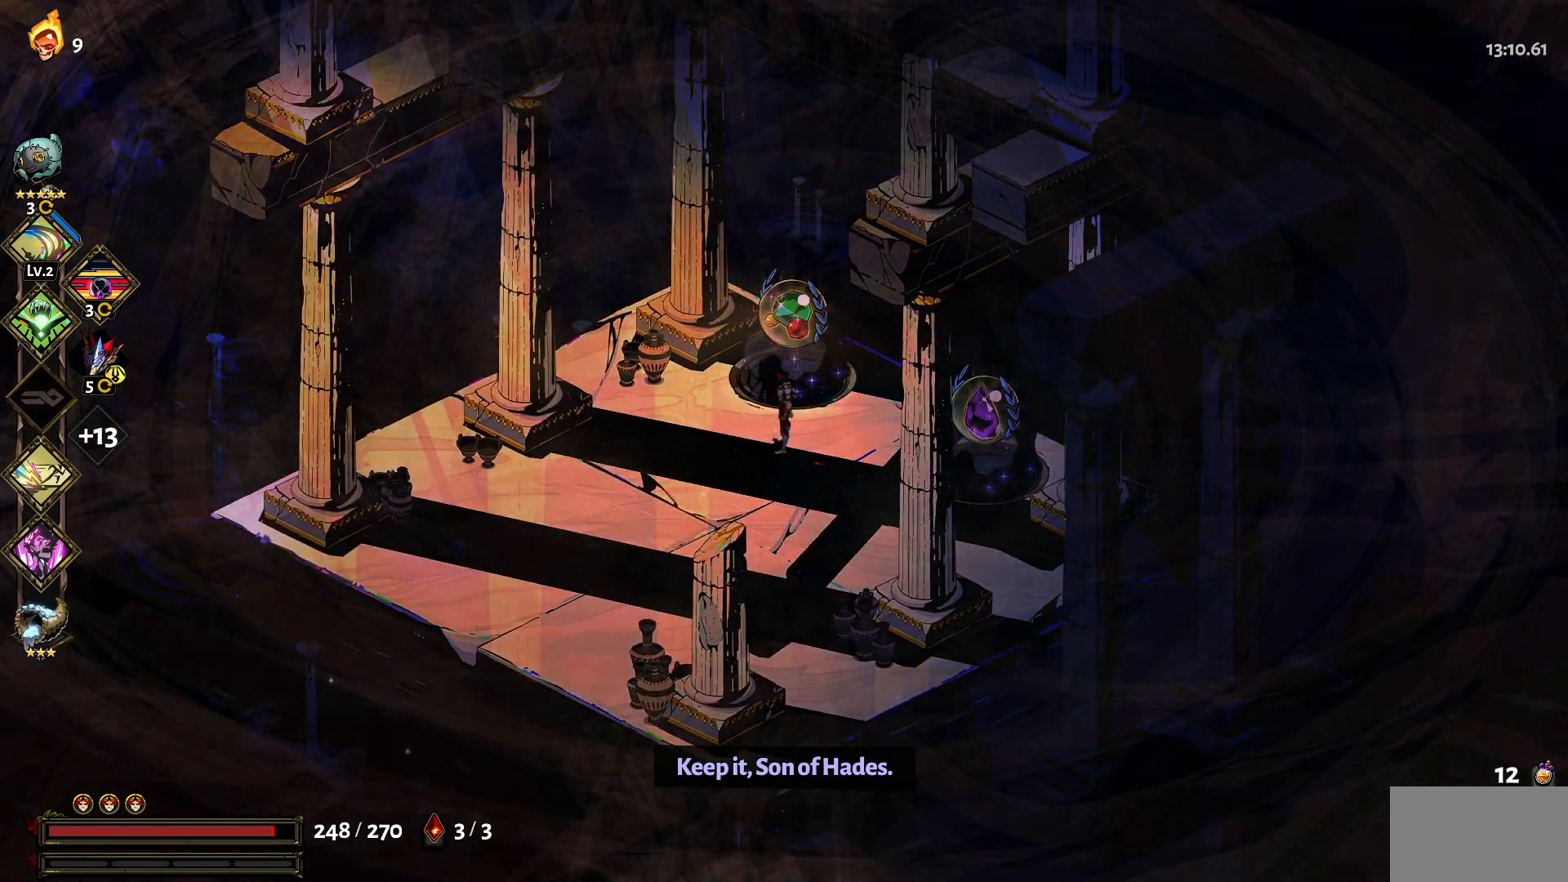
{"keys": [], "mouse": [], "events": []}
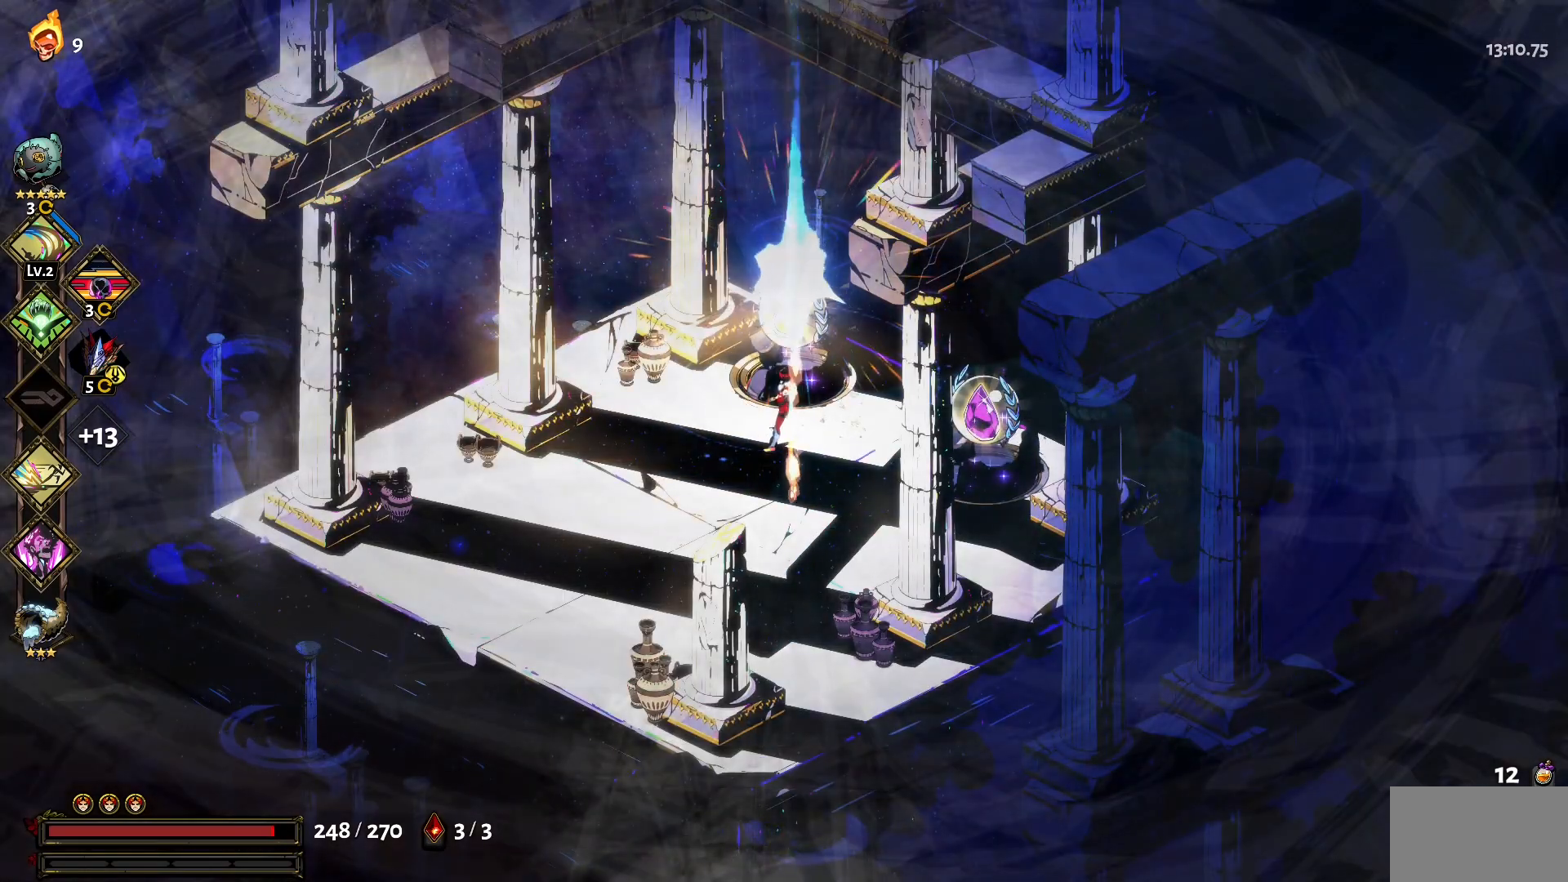
{"keys": [], "mouse": [], "events": []}
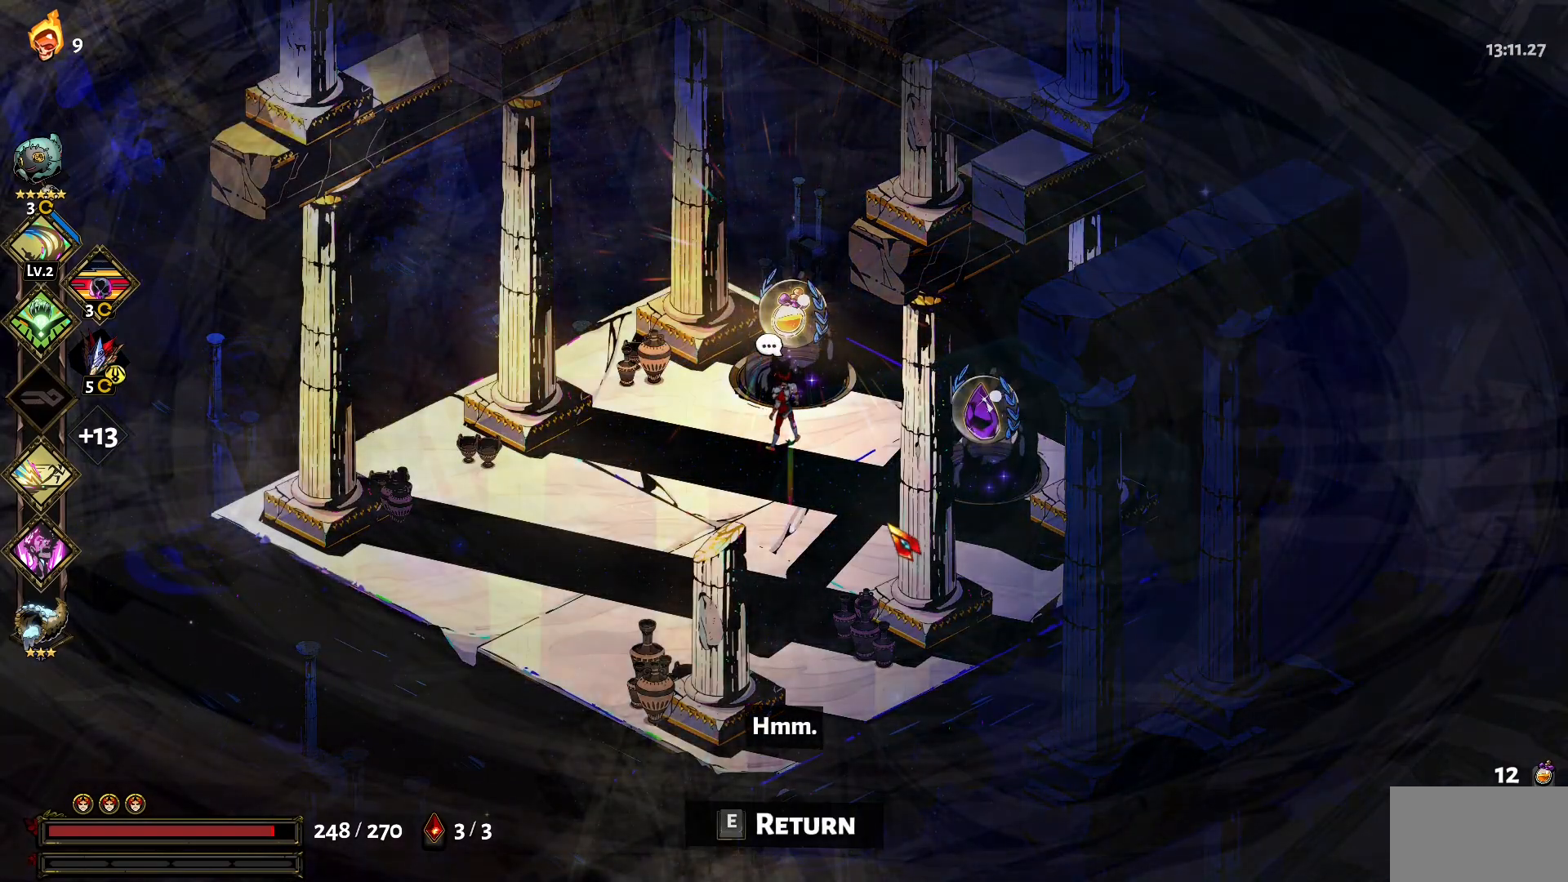
{"keys": [], "mouse": [], "events": [[50, "w", "down"], [184, "e", "down"], [184, "w", "up"], [234, "e", "up"]]}
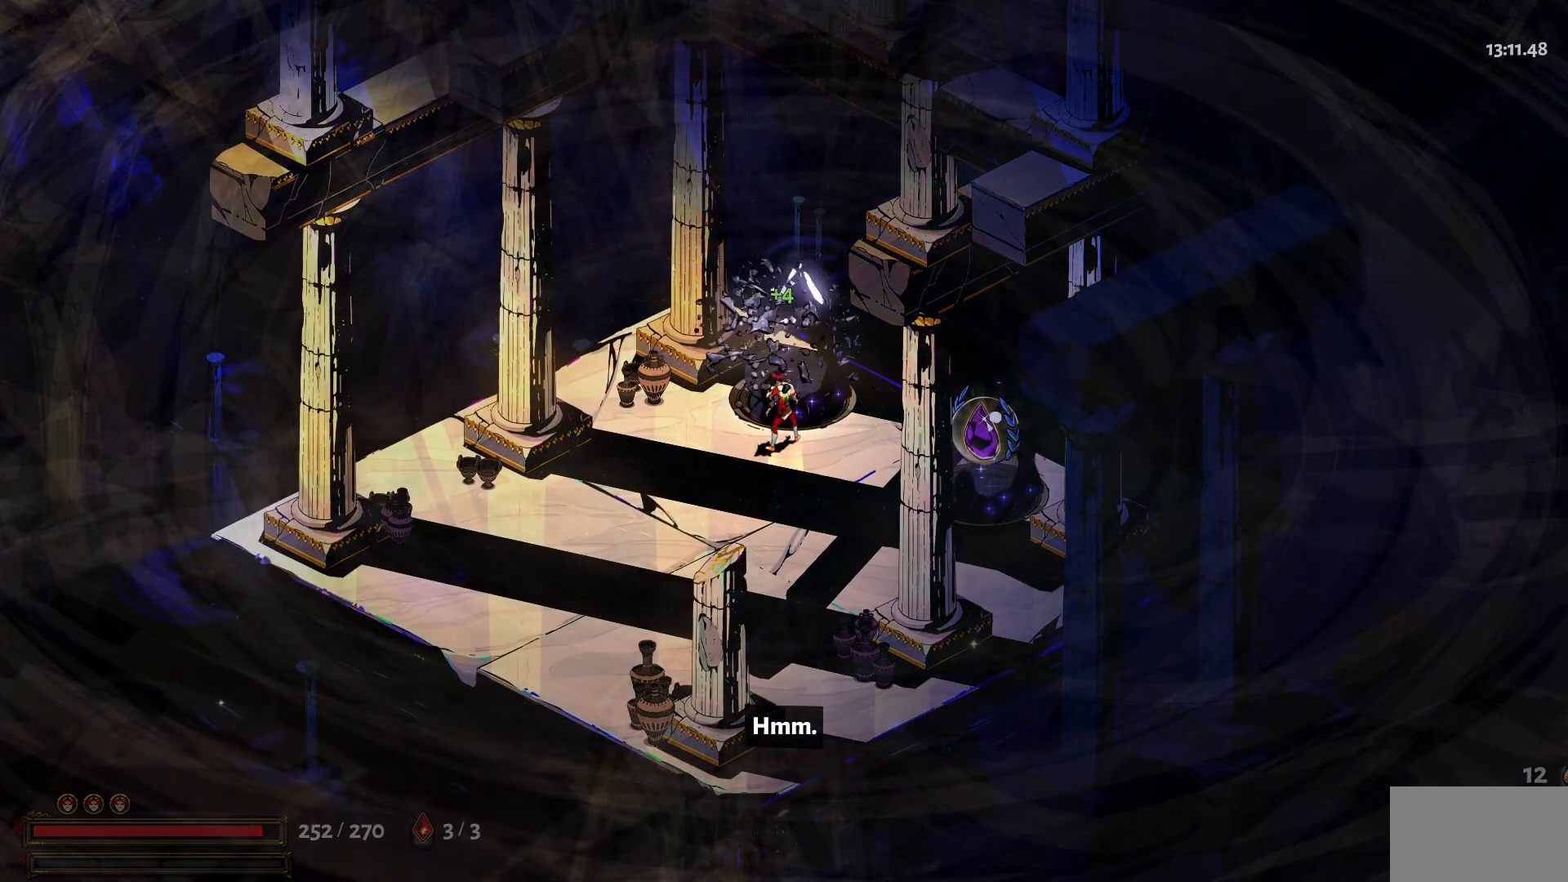
{"keys": [], "mouse": [], "events": []}
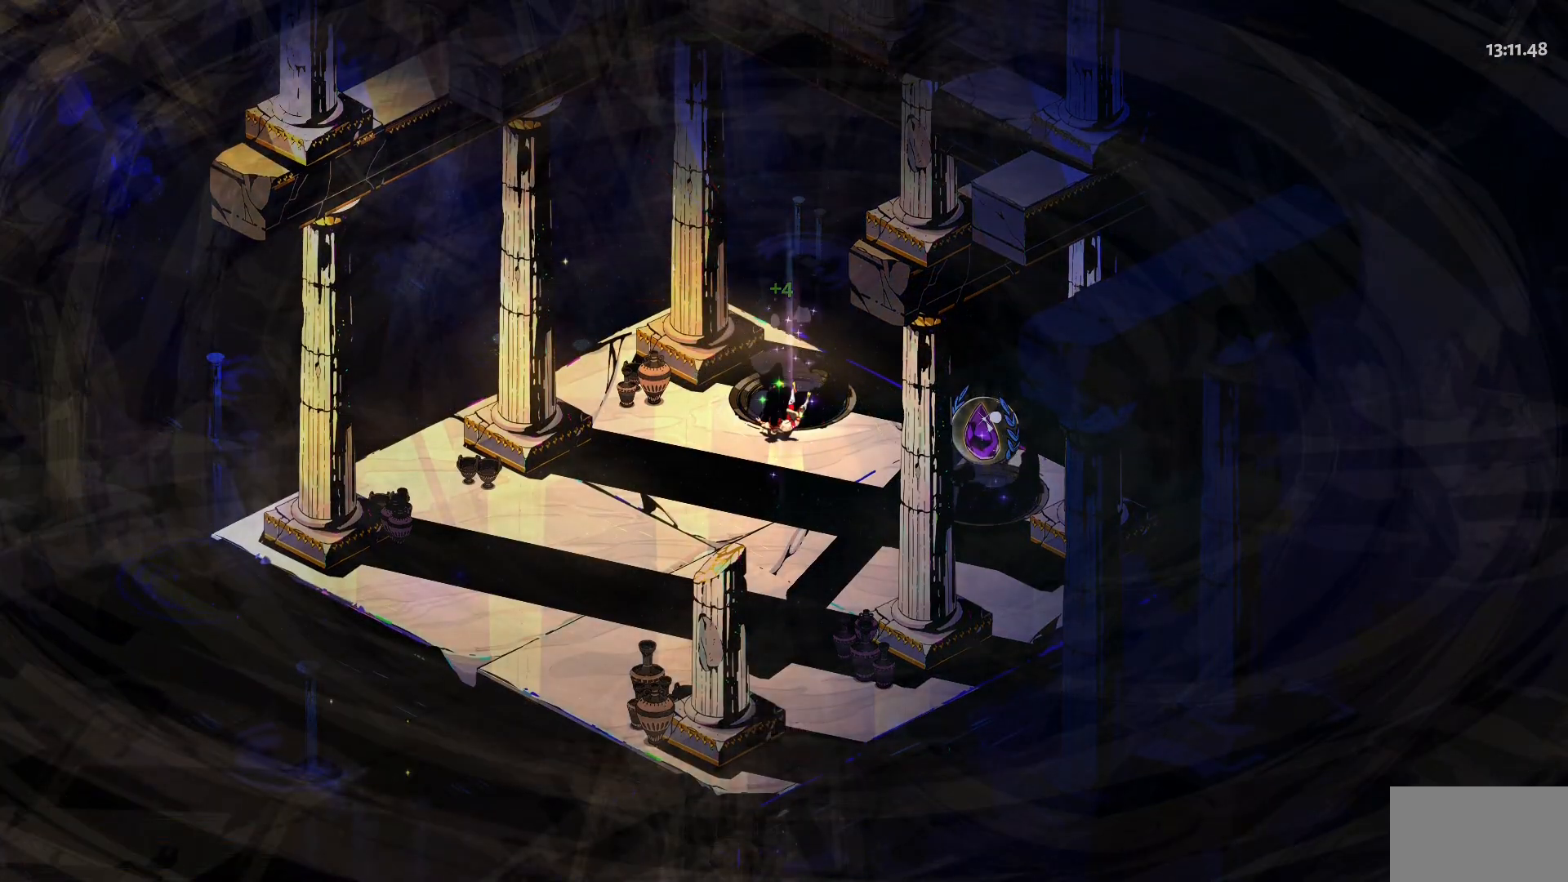
{"keys": [], "mouse": [], "events": []}
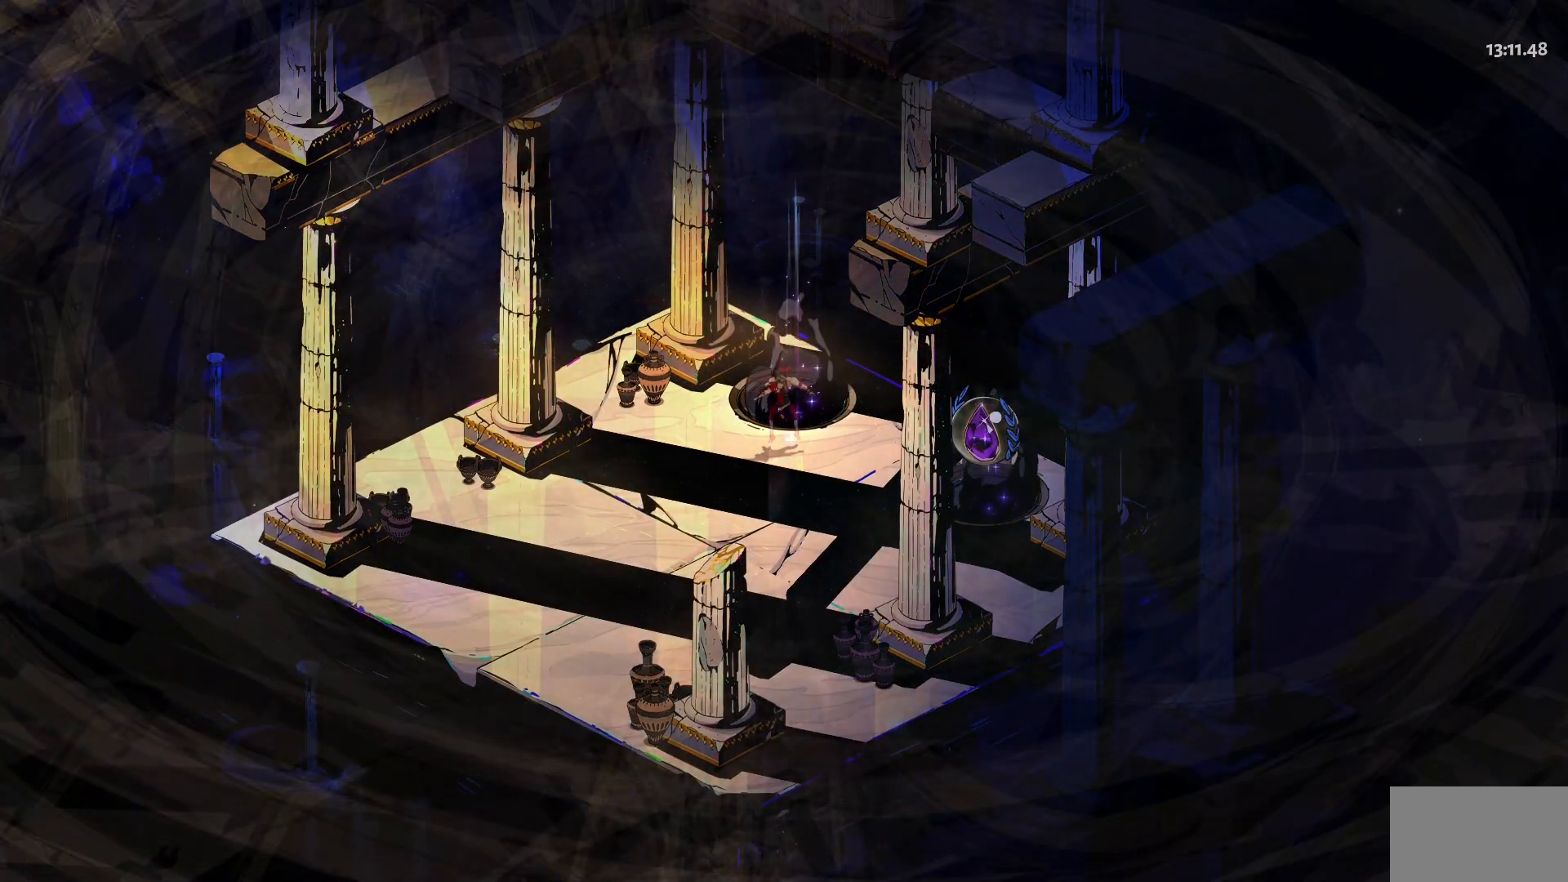
{"keys": [], "mouse": [], "events": []}
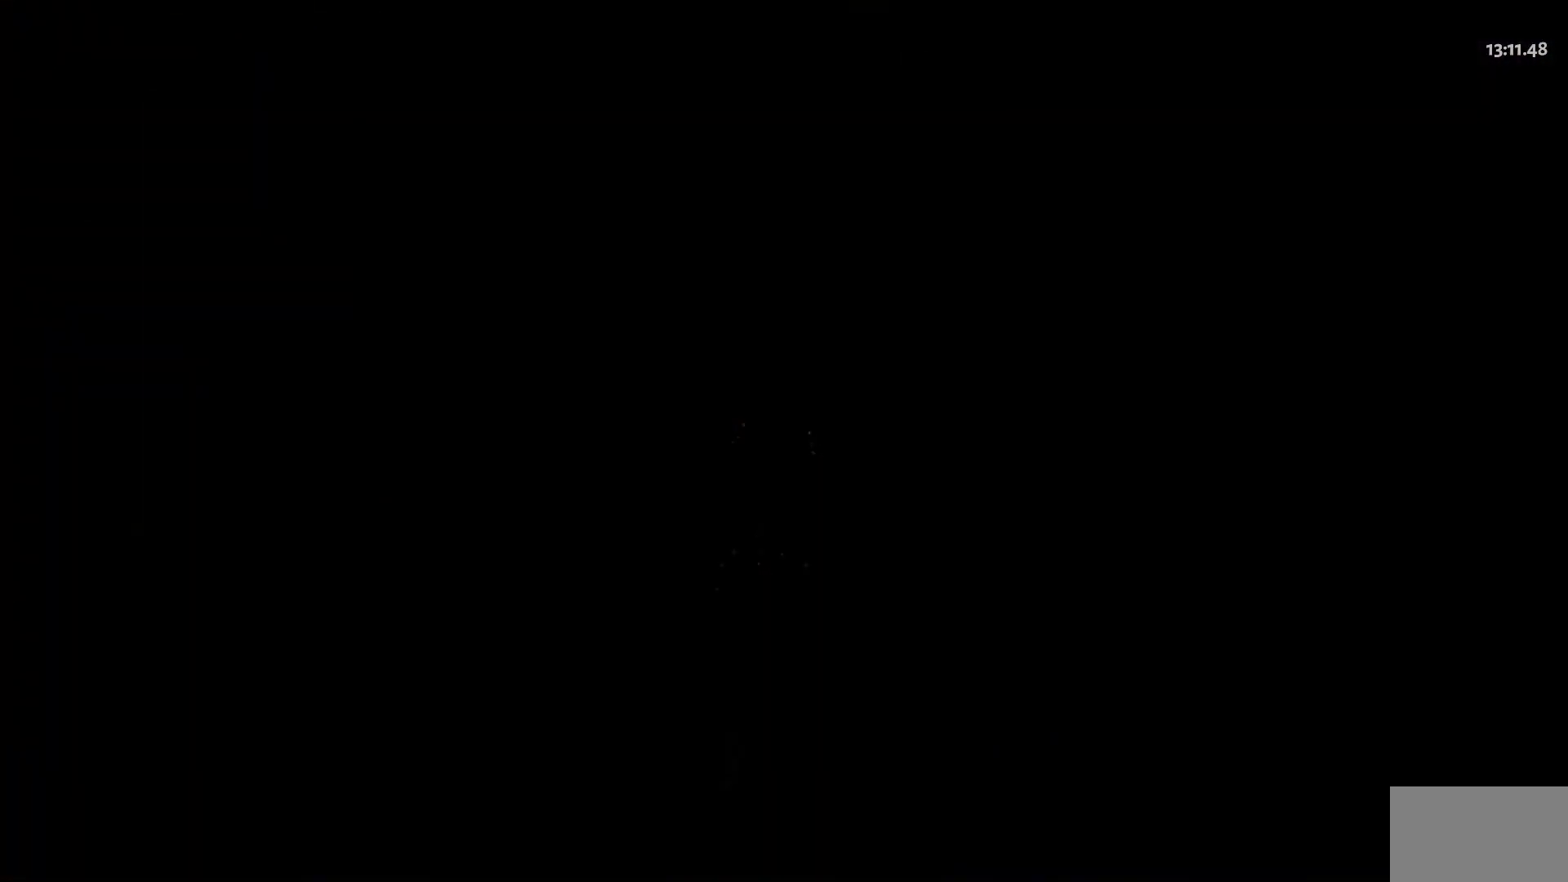
{"keys": [], "mouse": [], "events": []}
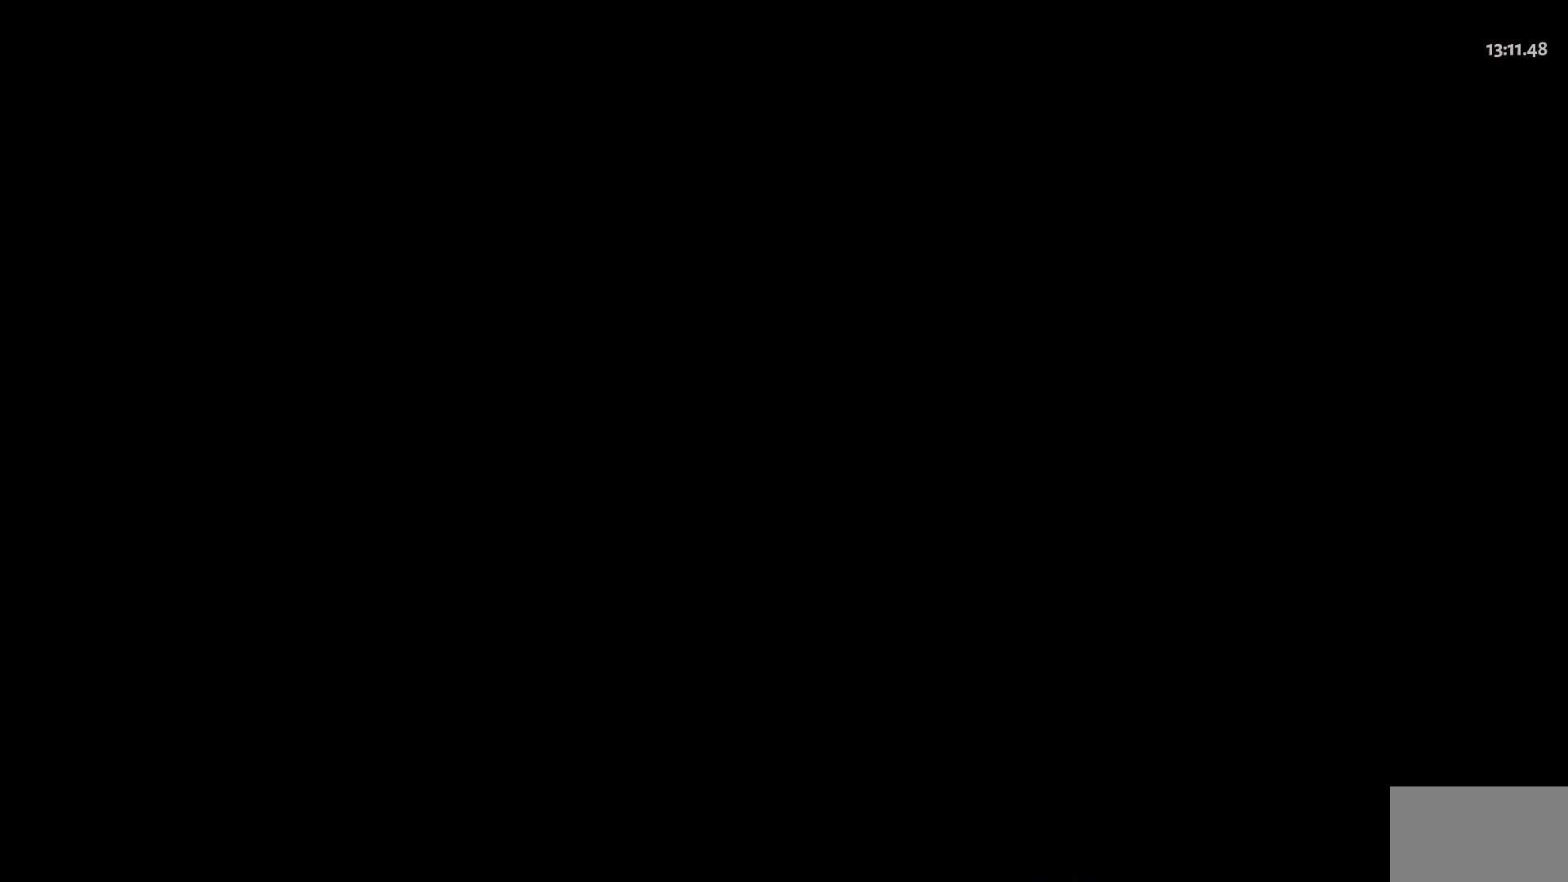
{"keys": ["w"], "mouse": [], "events": [[34, "w", "down"]]}
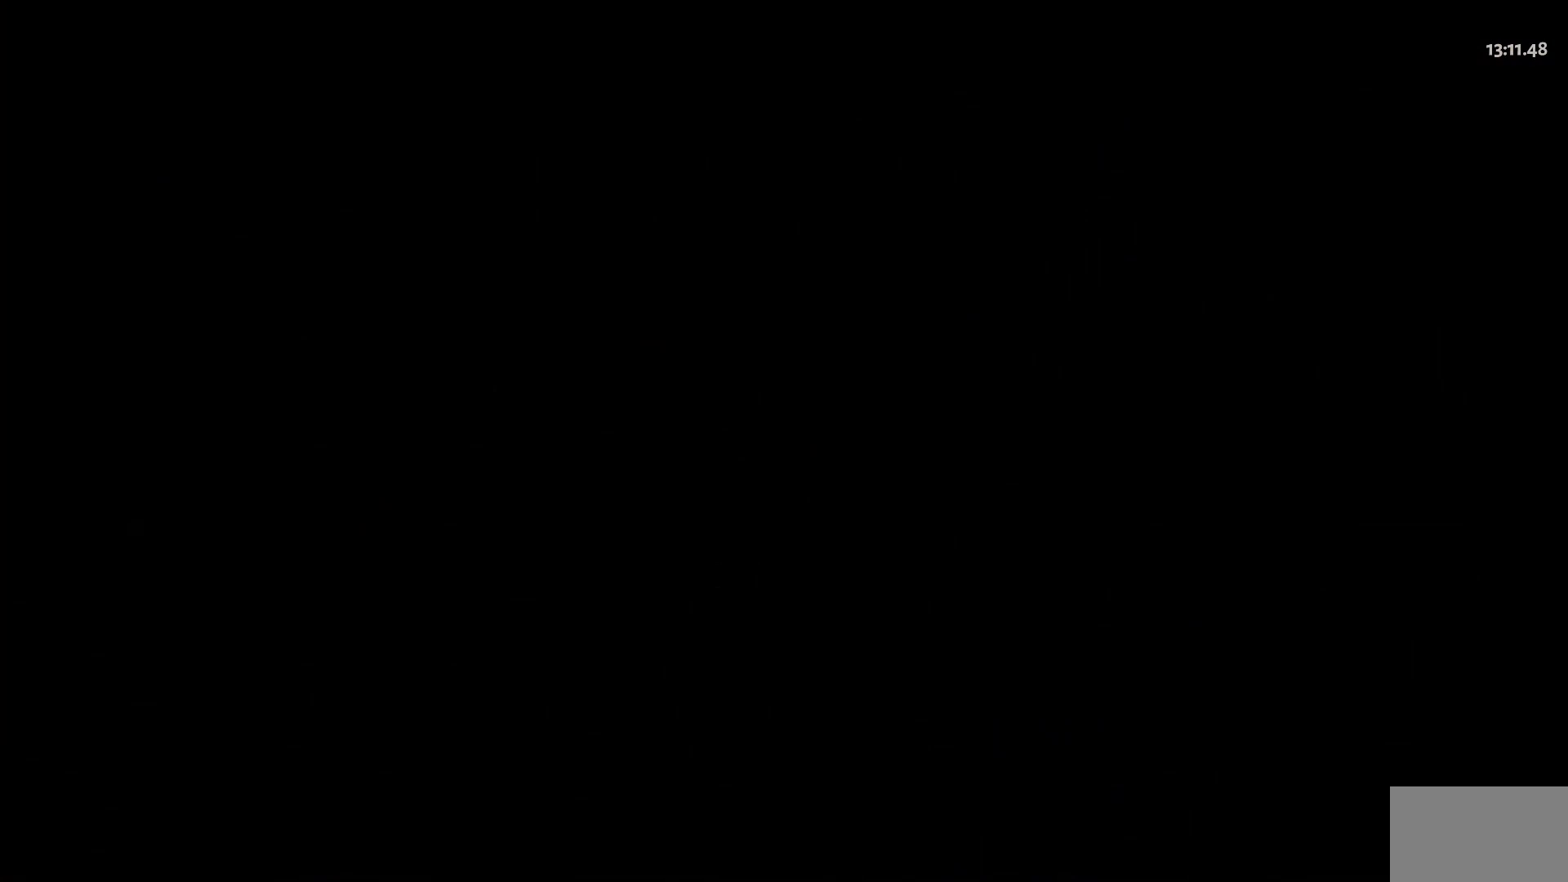
{"keys": ["w"], "mouse": [], "events": []}
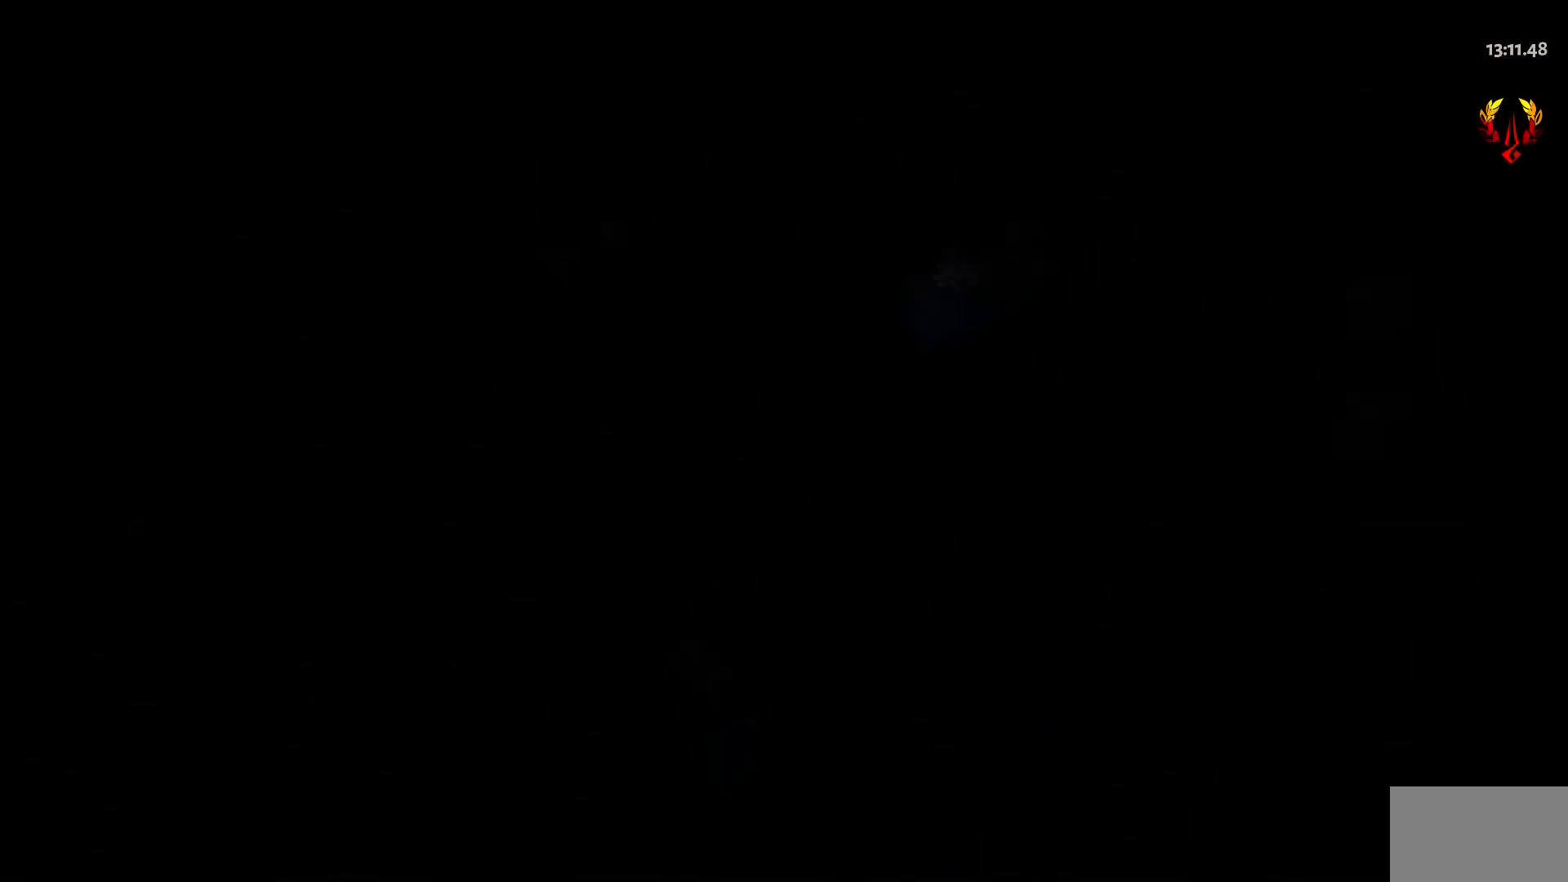
{"keys": ["w"], "mouse": [], "events": []}
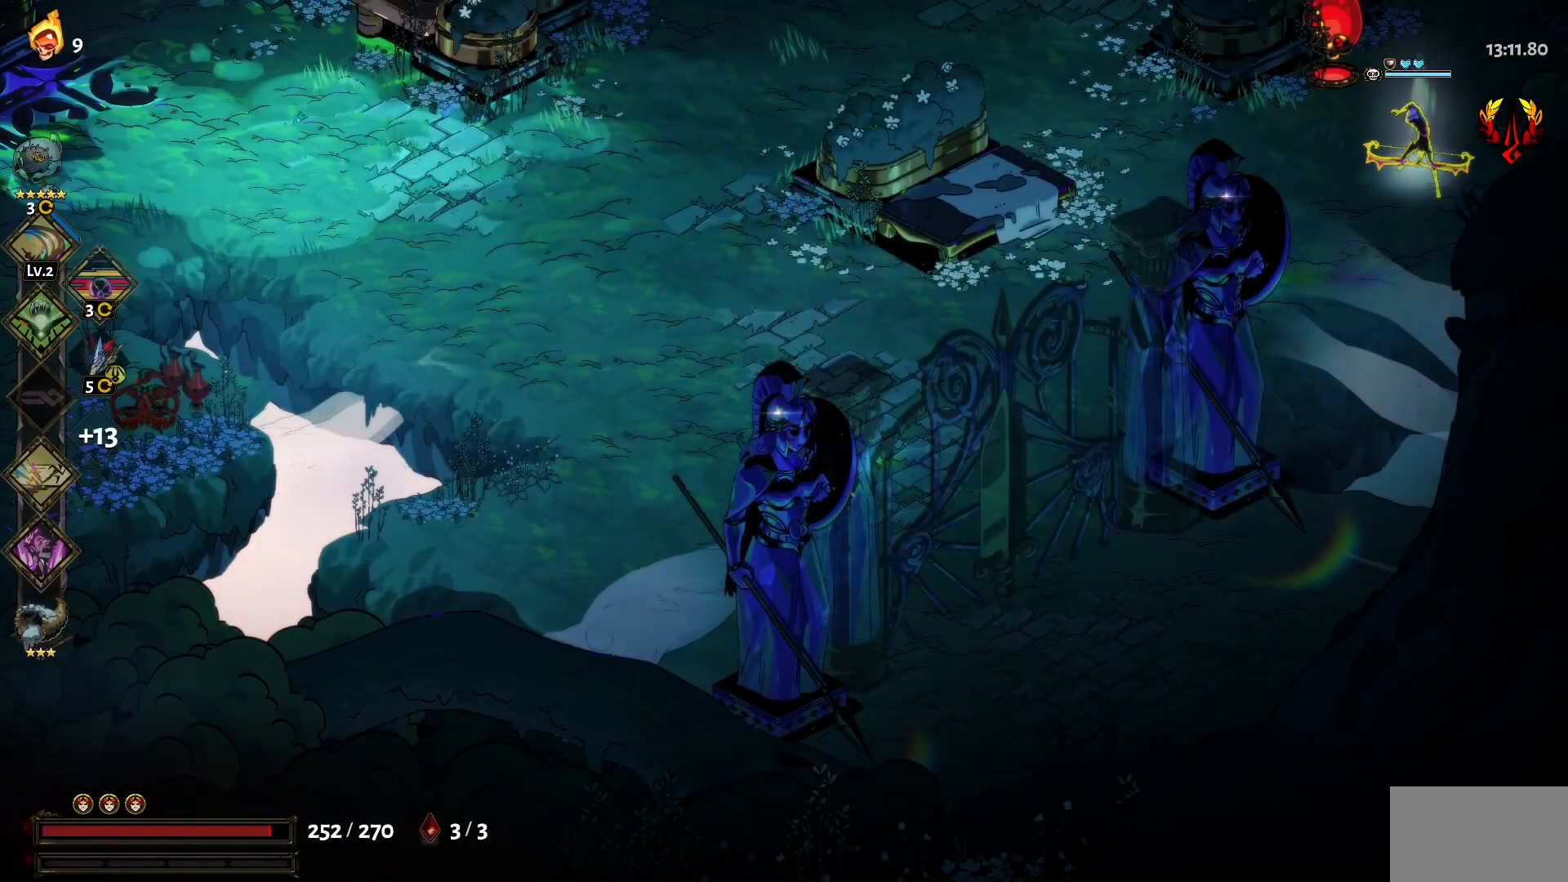
{"keys": ["d", "w"], "mouse": [], "events": [[134, "d", "down"], [317, "1", "down"], [450, "1", "up"]]}
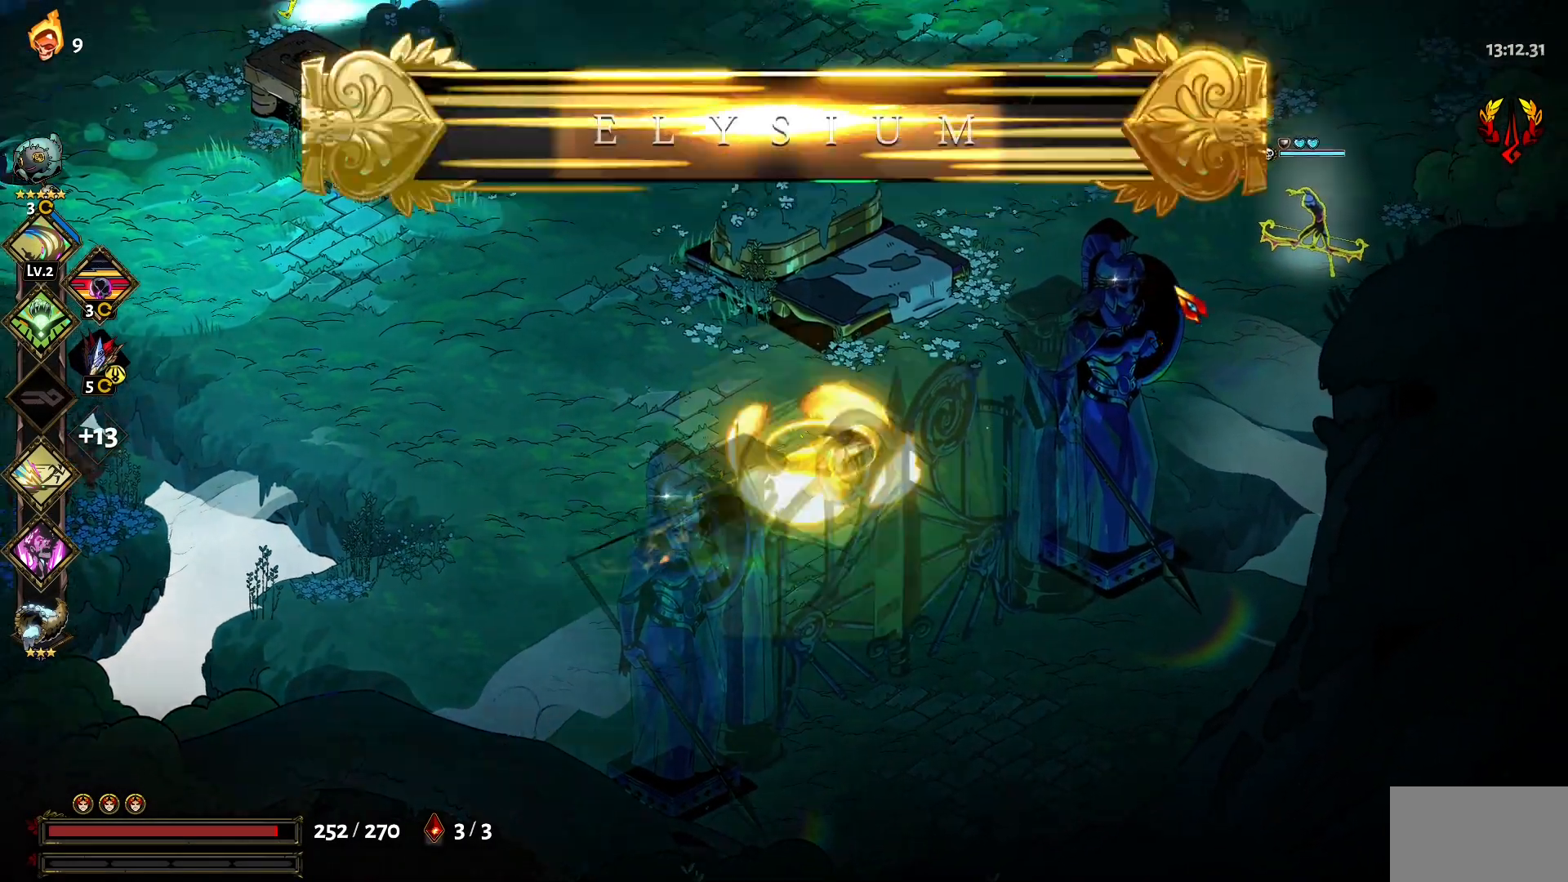
{"keys": ["1", "d"], "mouse": [], "events": [[50, "1", "down"], [184, "1", "up"], [284, "1", "down"], [284, "mouse_left", "down"], [384, "1", "up"], [384, "mouse_left", "up"], [417, "mouse_left", "down"], [417, "w", "up"], [467, "1", "down"], [467, "mouse_left", "up"]]}
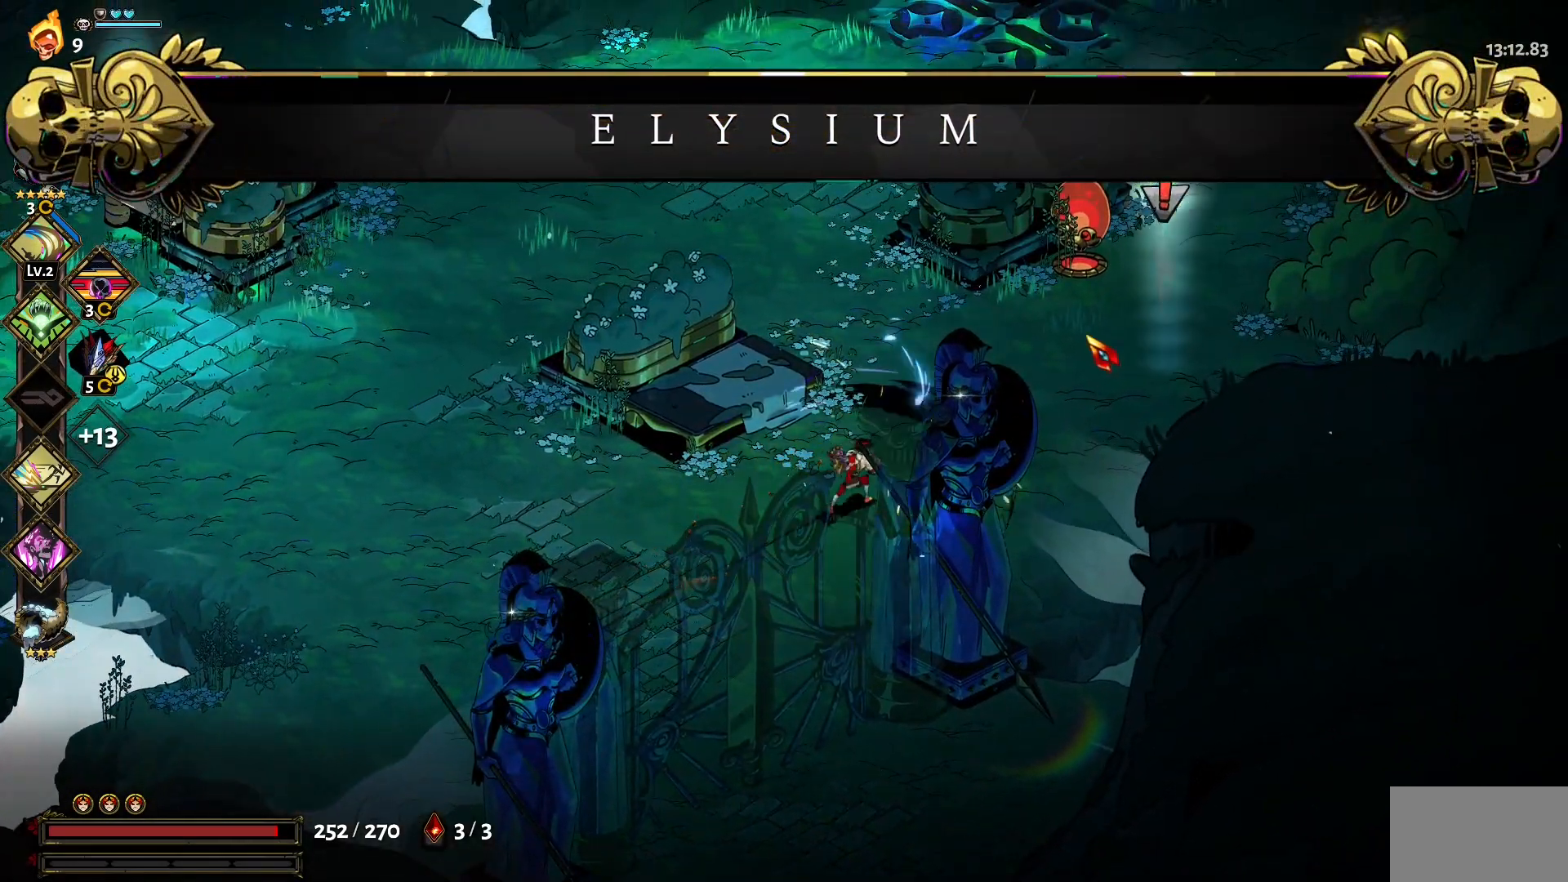
{"keys": ["w"], "mouse": [], "events": [[67, "1", "up"], [67, "mouse_left", "down"], [67, "w", "down"], [167, "mouse_left", "up"], [200, "1", "down"], [350, "1", "up"], [400, "d", "up"], [400, "mouse_left", "down"], [434, "mouse_left", "up"]]}
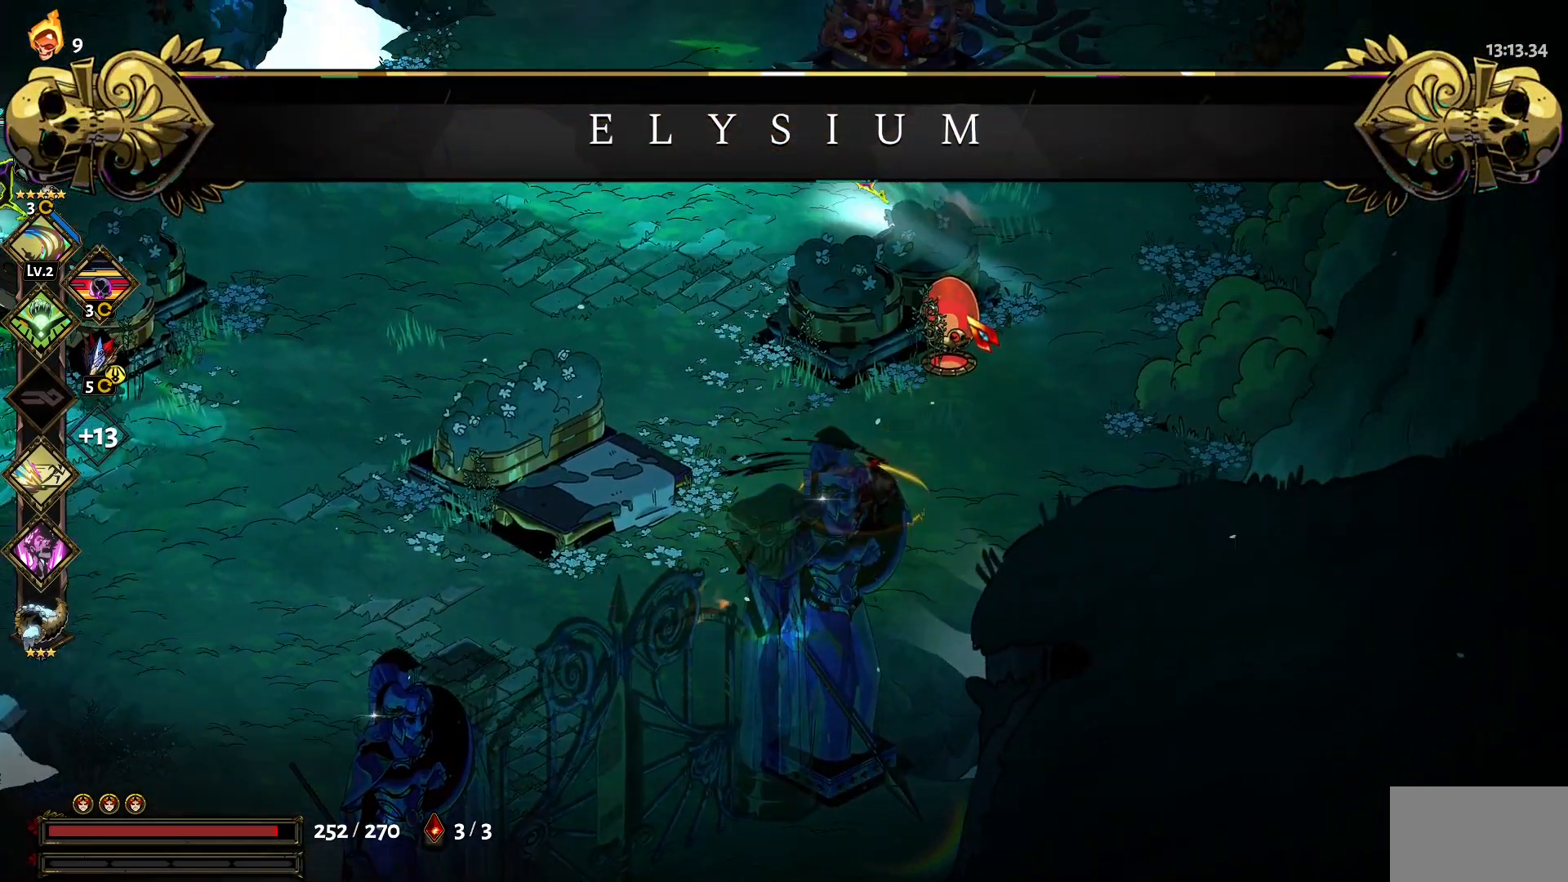
{"keys": ["w"], "mouse": ["left"], "events": [[34, "mouse_left", "down"], [134, "1", "down"], [134, "mouse_left", "up"], [167, "1", "up"], [217, "mouse_left", "down"], [267, "mouse_left", "up"], [317, "1", "down"], [367, "mouse_left", "down"], [400, "1", "up"], [400, "mouse_left", "up"], [500, "mouse_left", "down"]]}